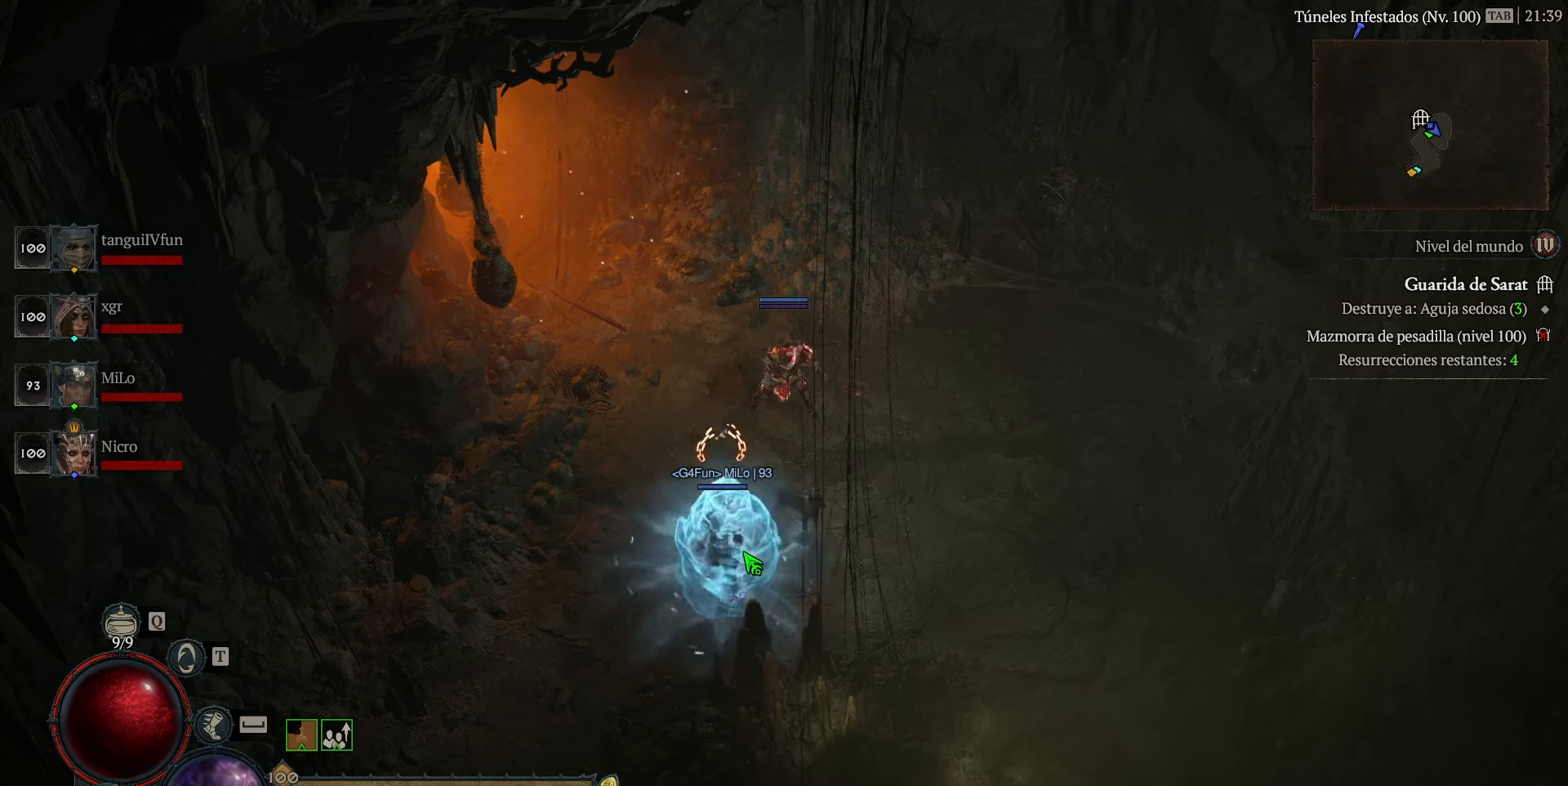
Gameplay with keyboard and mouse; each line is a JSON object with the keys held at the frame after it. "events" lists presses ("down") and releases ("up") of "ctrl", "down", "left", "num5", "return", "right", "space" and "up" between this image and that frame as [ms after this image, input, new state], when the widget could be followed in between. No other keys are recorded. Mouse buttons are not recorded. Not read: mouse_move.
{"keys": ["num5"], "events": []}
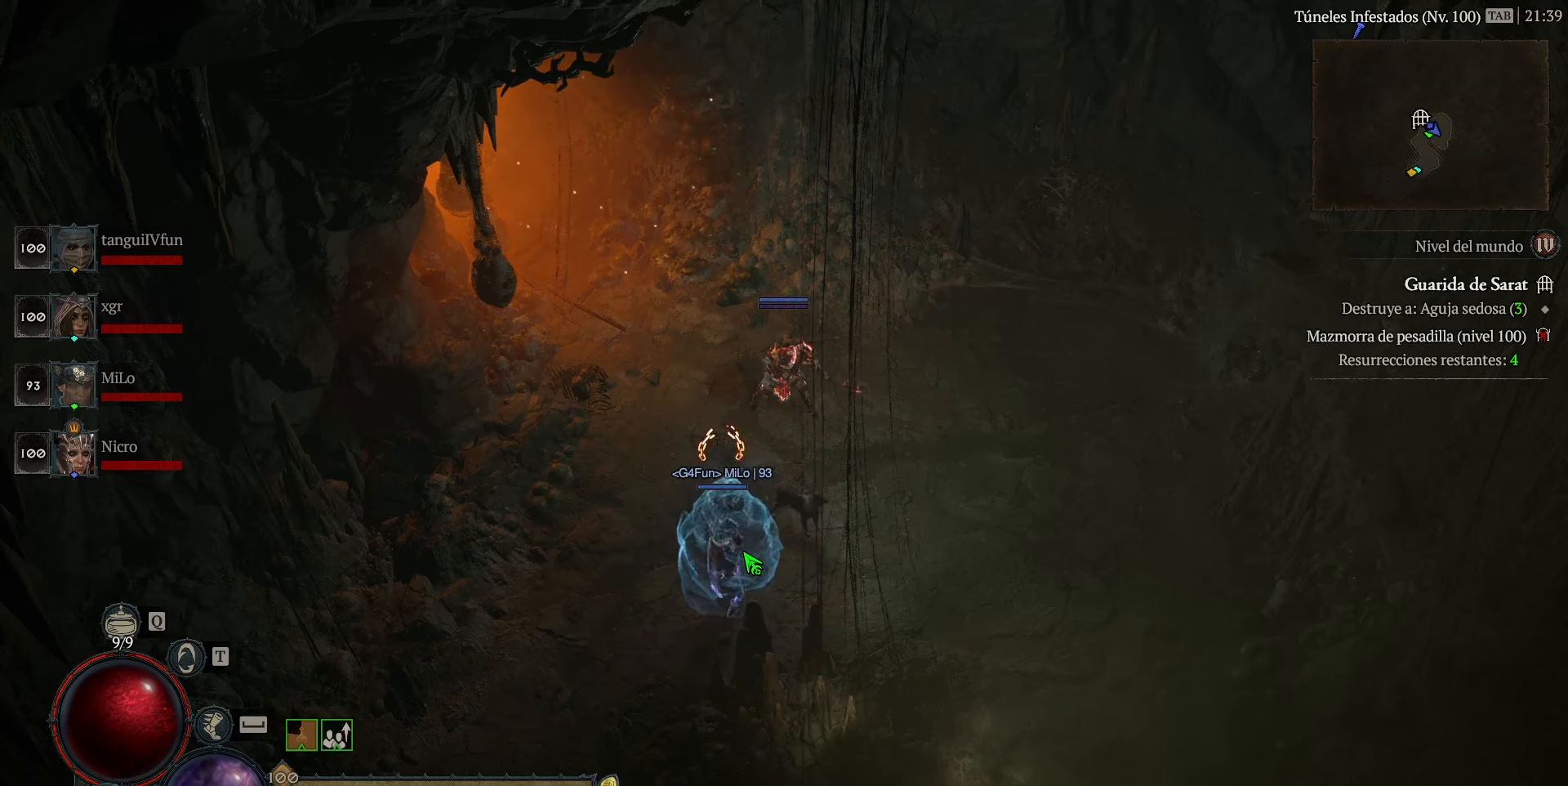
{"keys": ["num5"], "events": []}
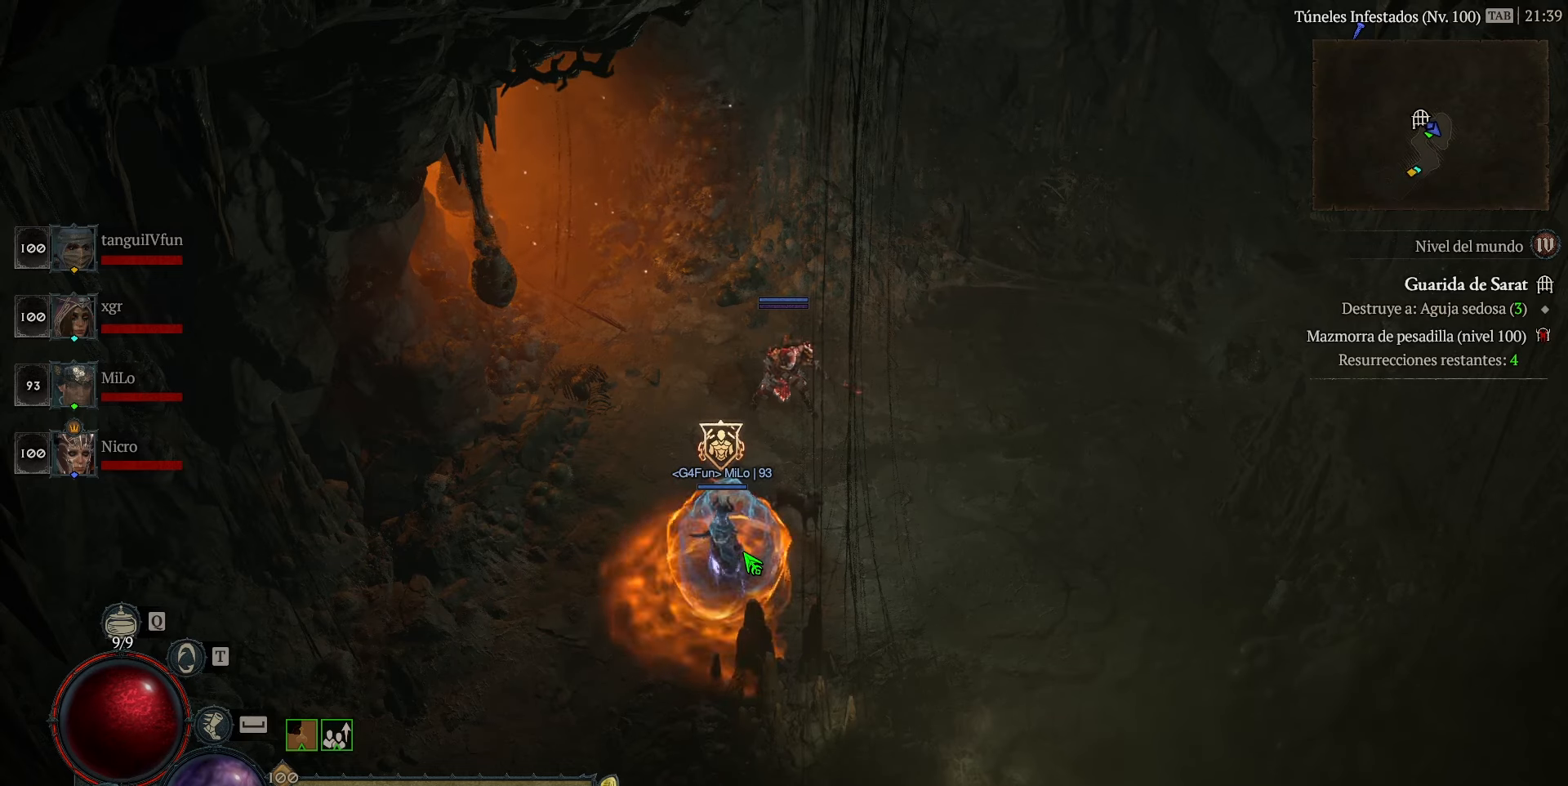
{"keys": ["num5"], "events": []}
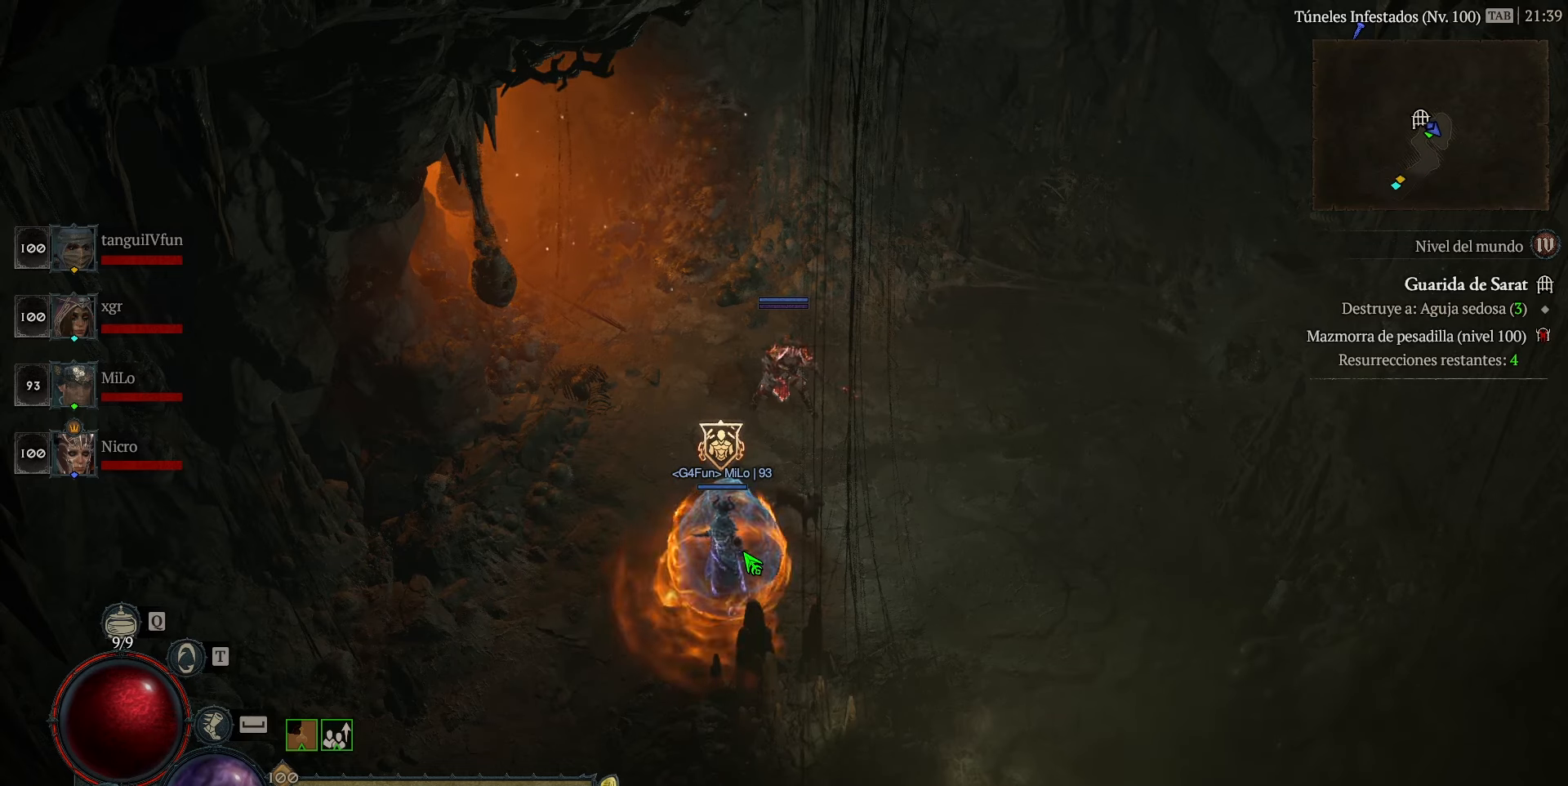
{"keys": ["num5"], "events": []}
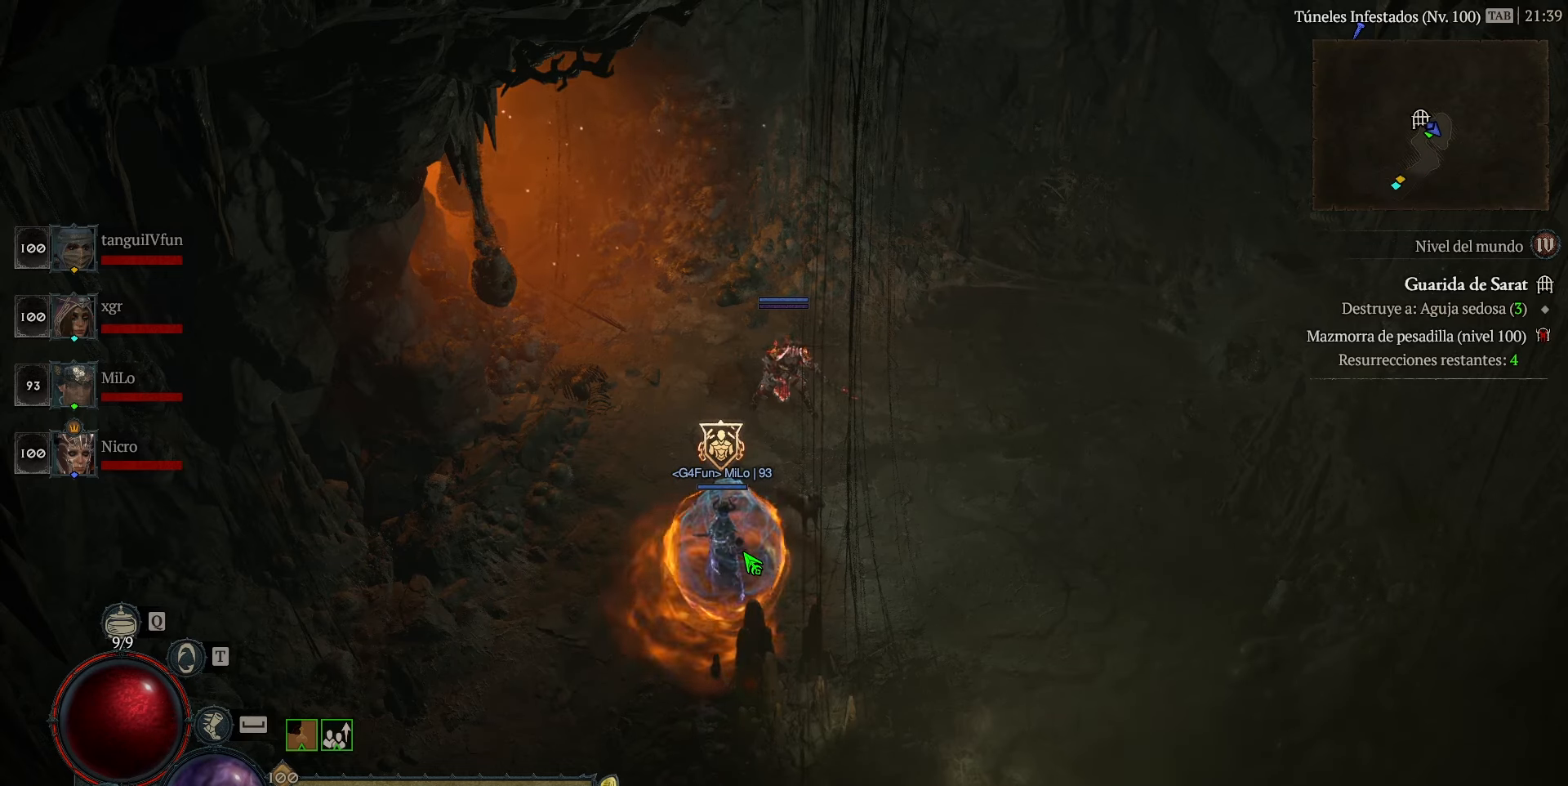
{"keys": ["num5"], "events": []}
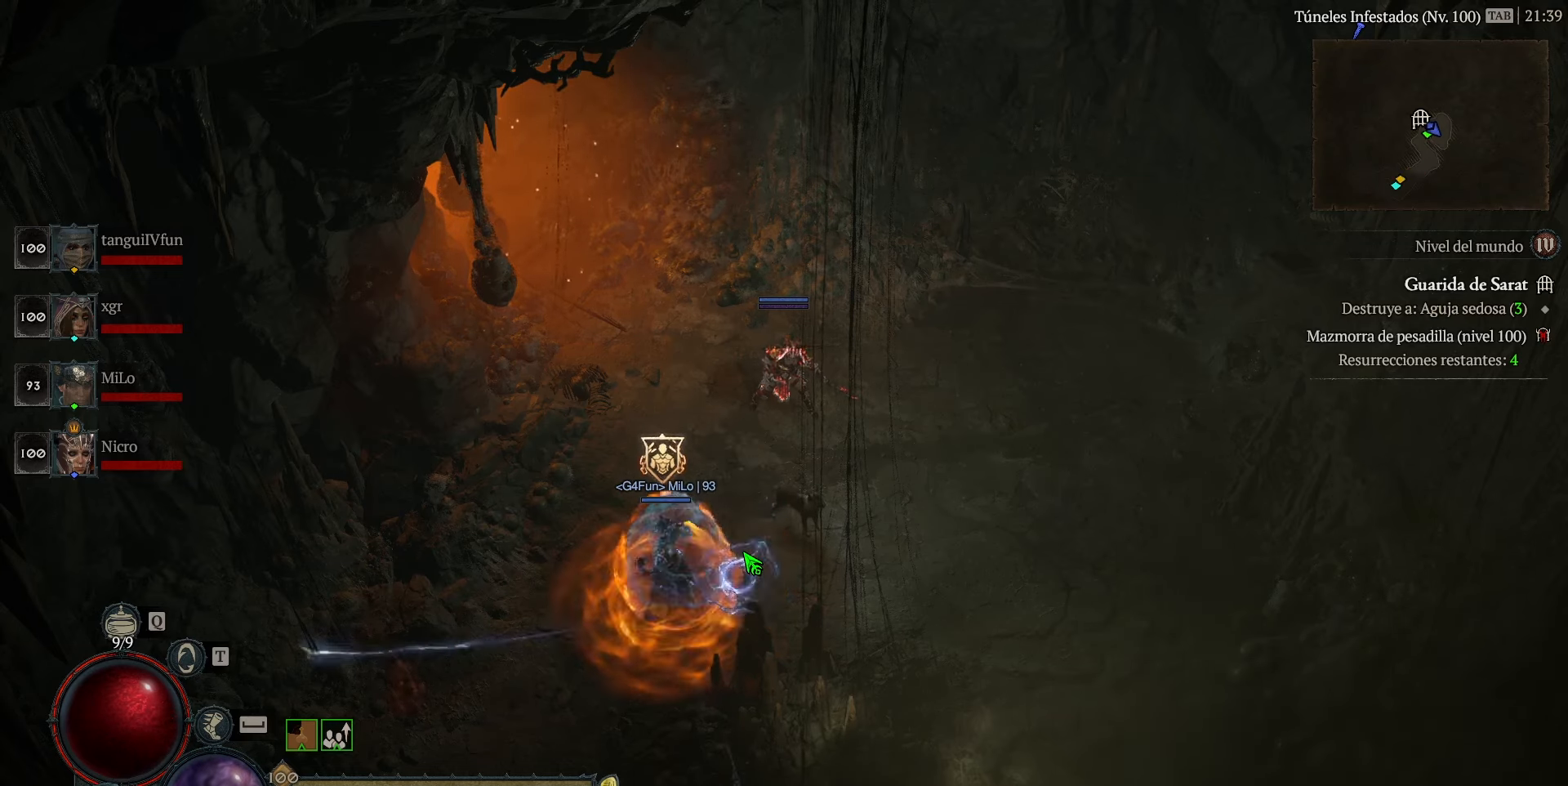
{"keys": ["num5"], "events": []}
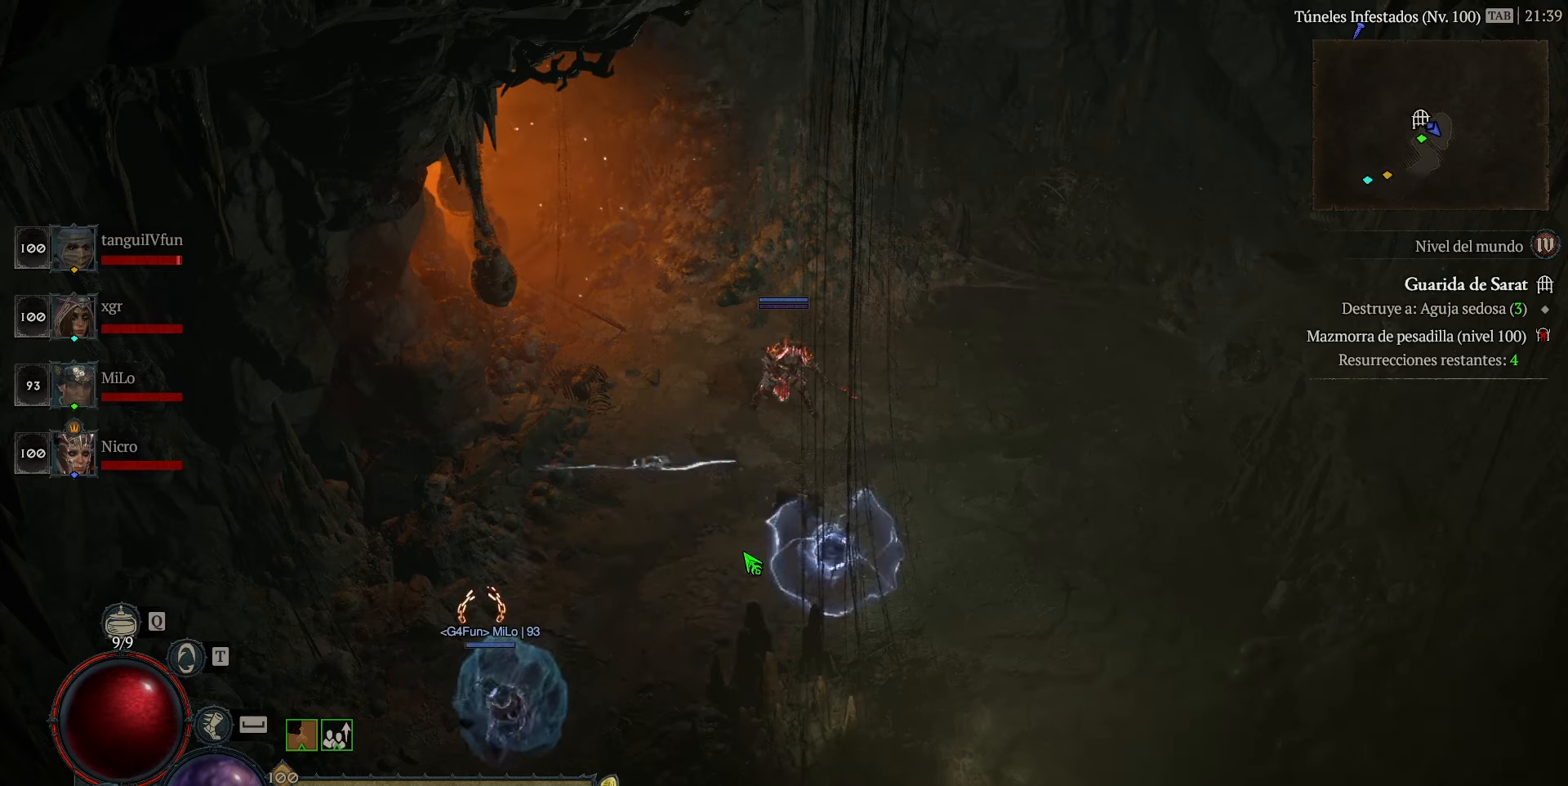
{"keys": ["num5"], "events": []}
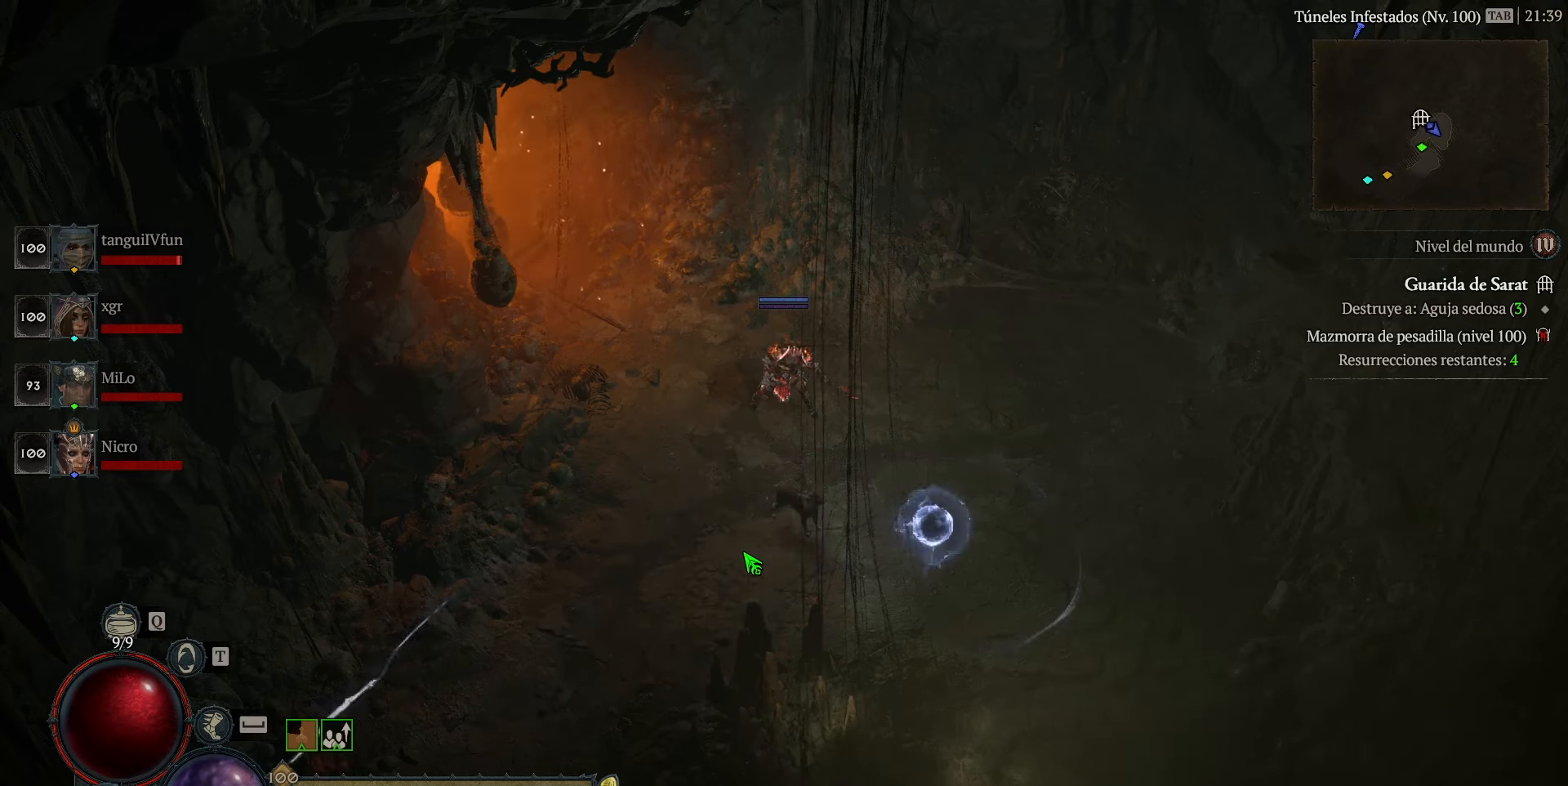
{"keys": ["num5"], "events": []}
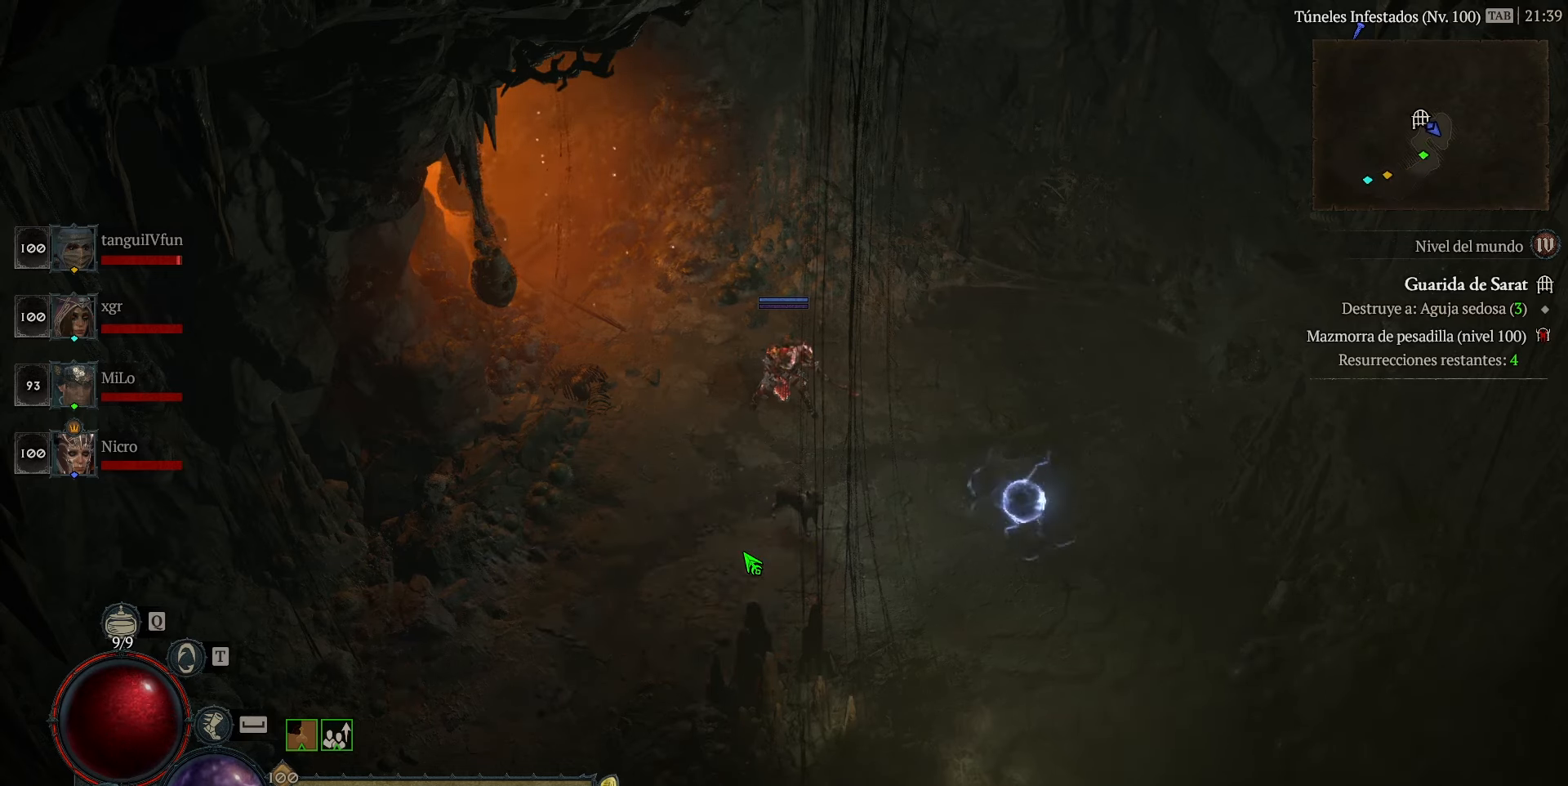
{"keys": ["num5"], "events": []}
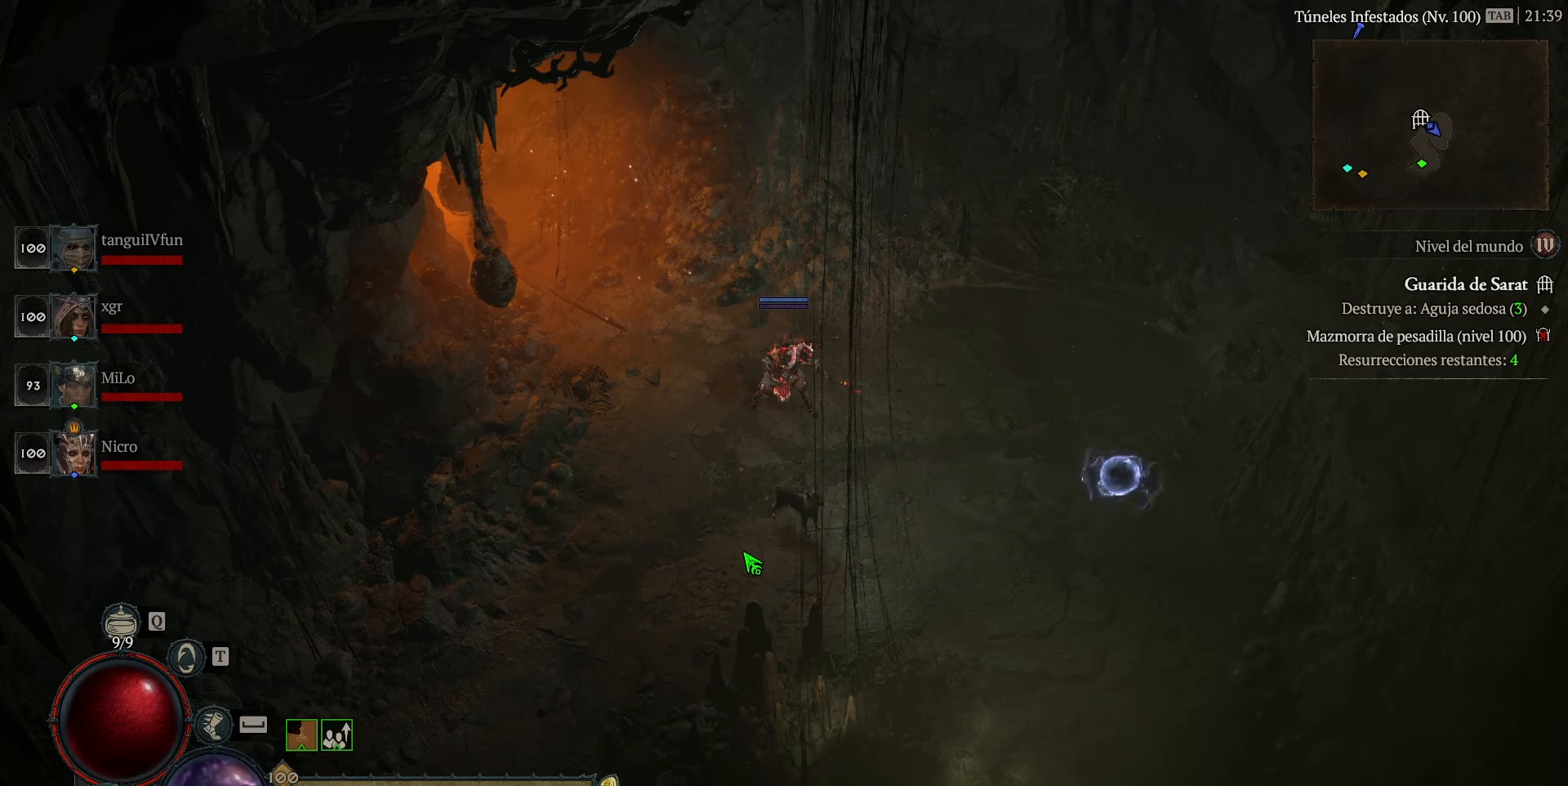
{"keys": ["num5"], "events": []}
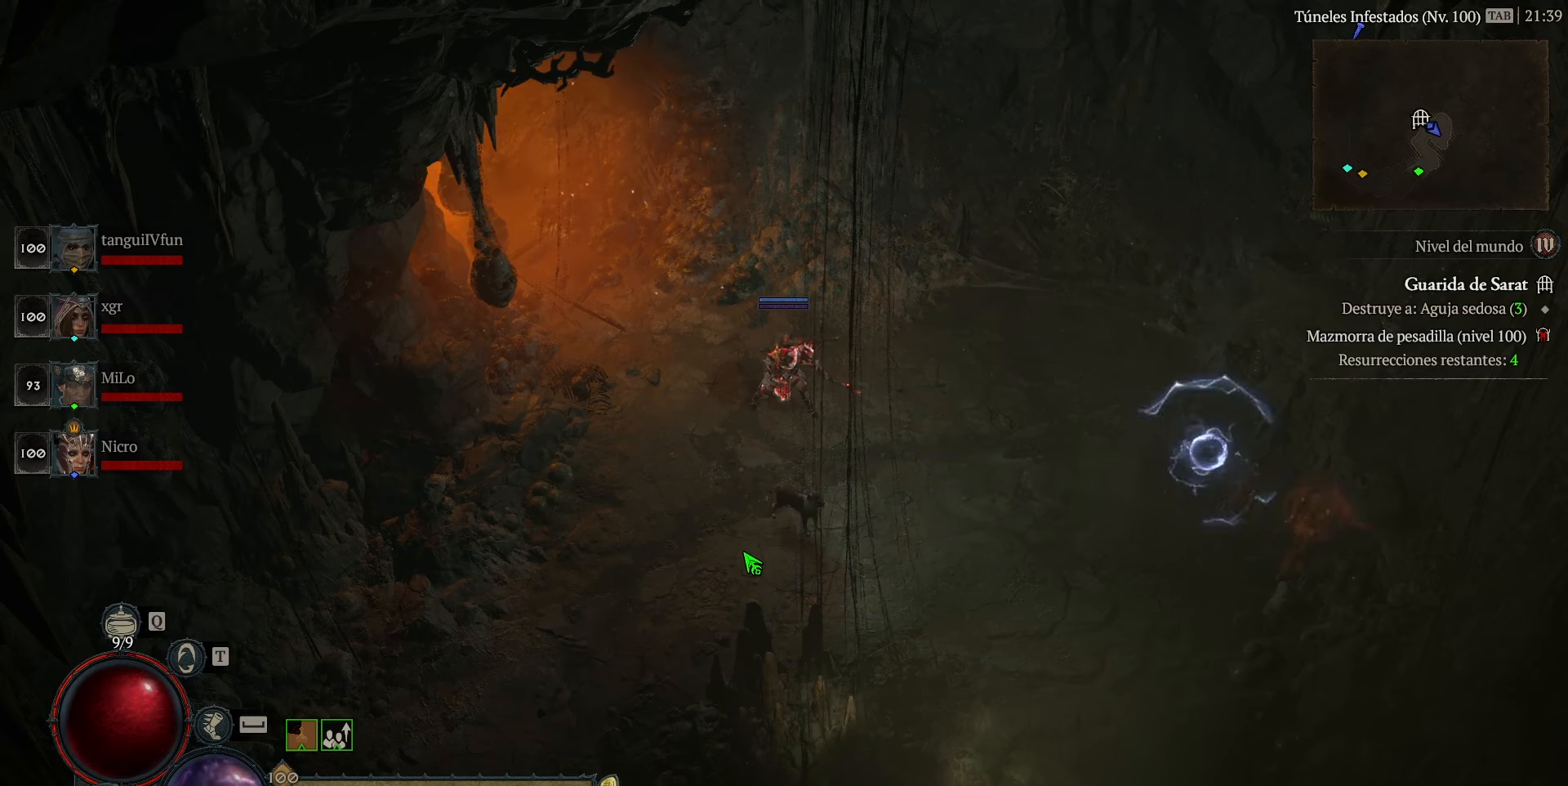
{"keys": ["num5"], "events": []}
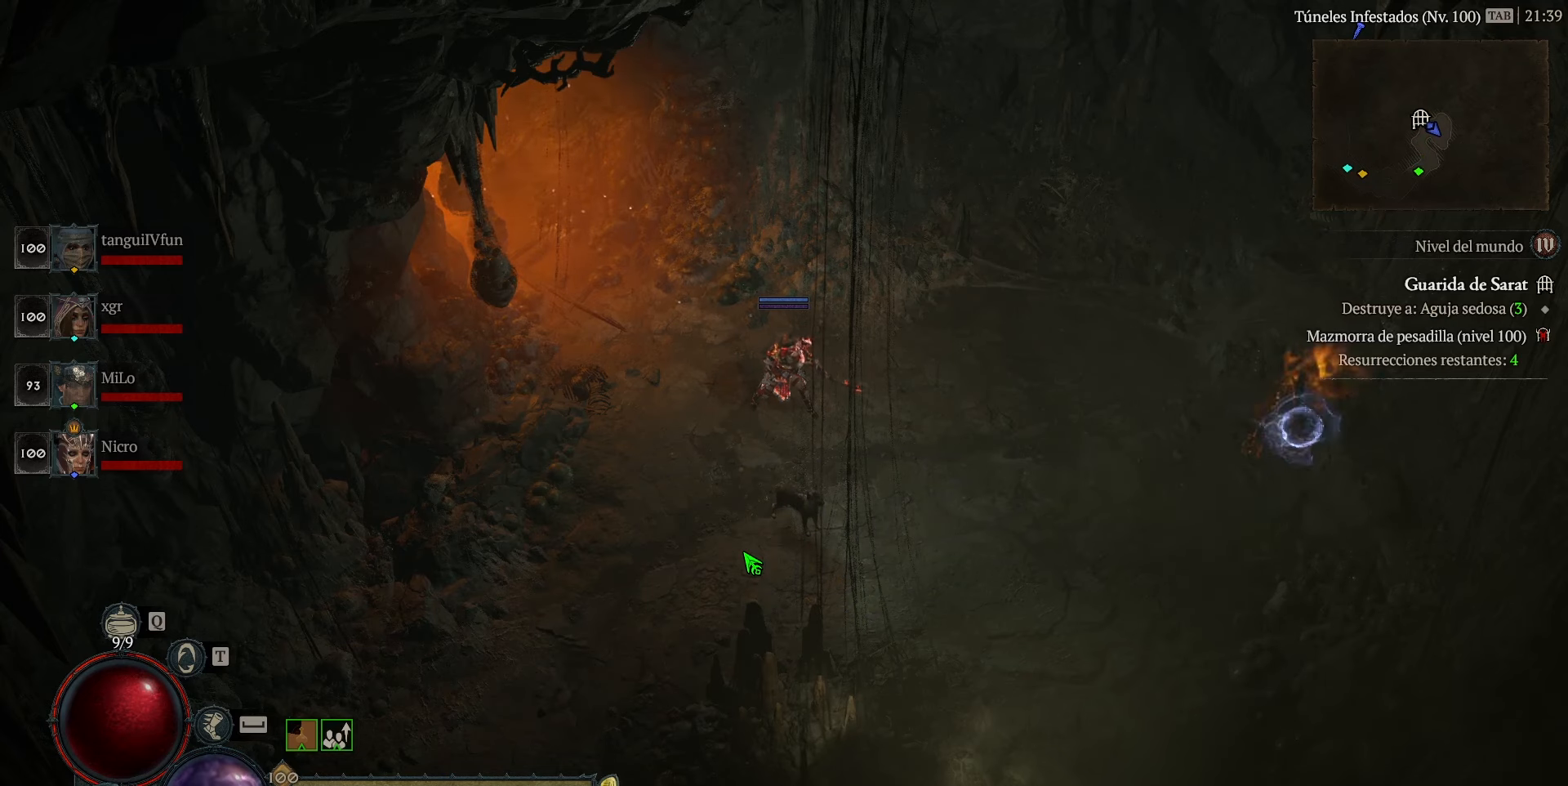
{"keys": ["num5"], "events": []}
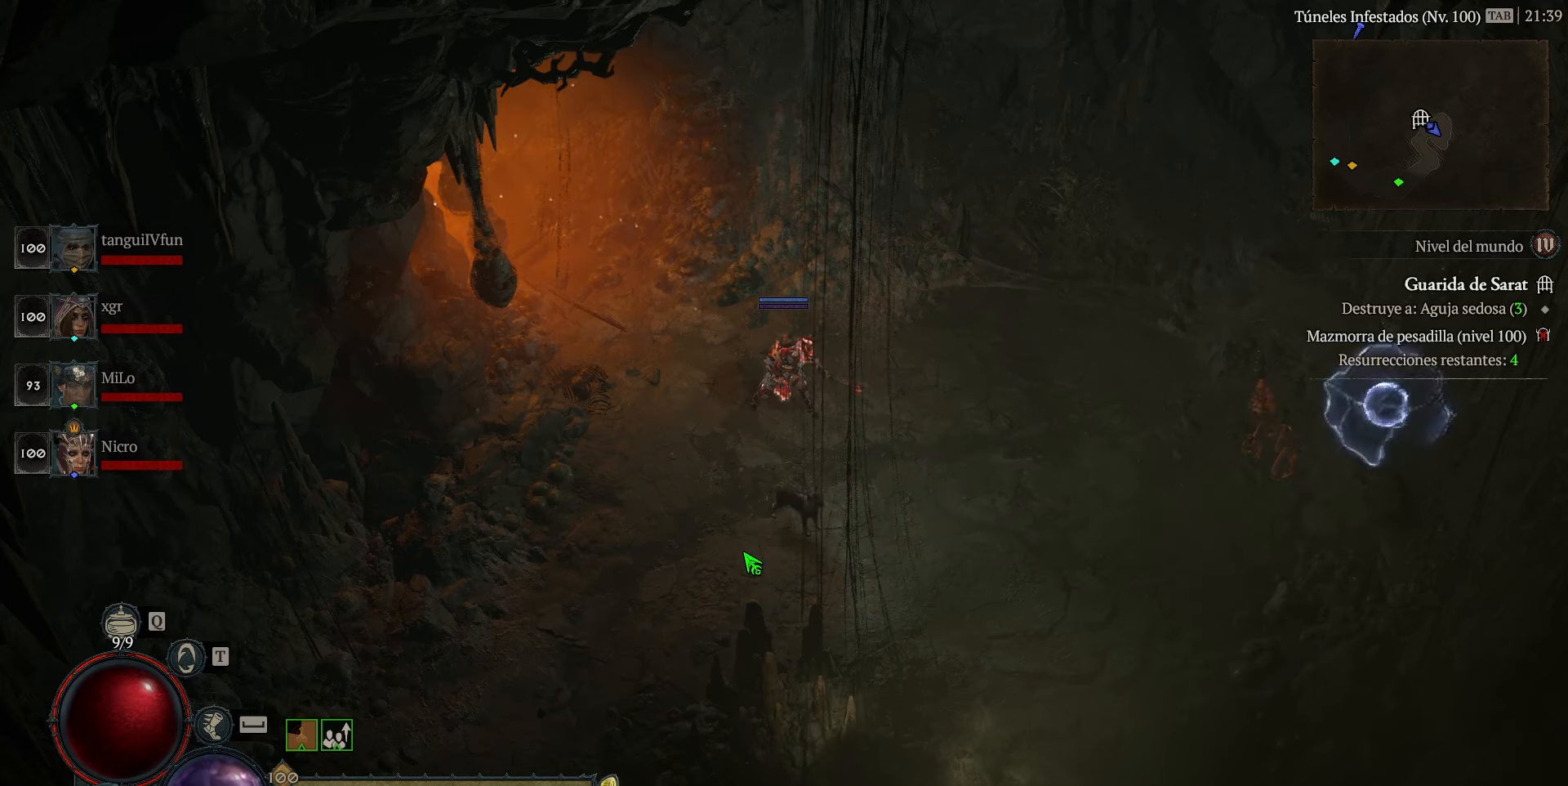
{"keys": ["num5"], "events": []}
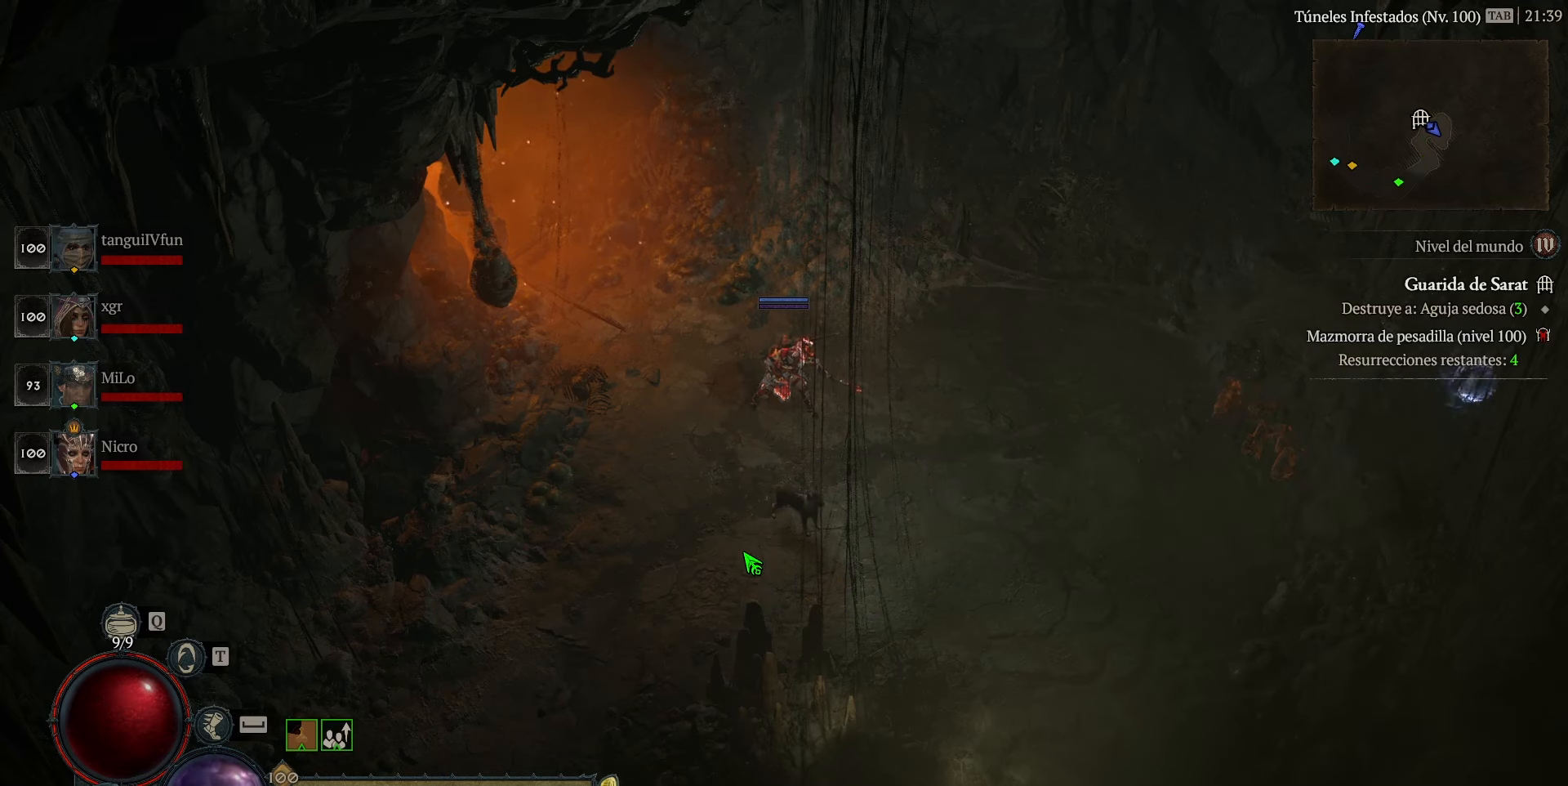
{"keys": ["num5"], "events": []}
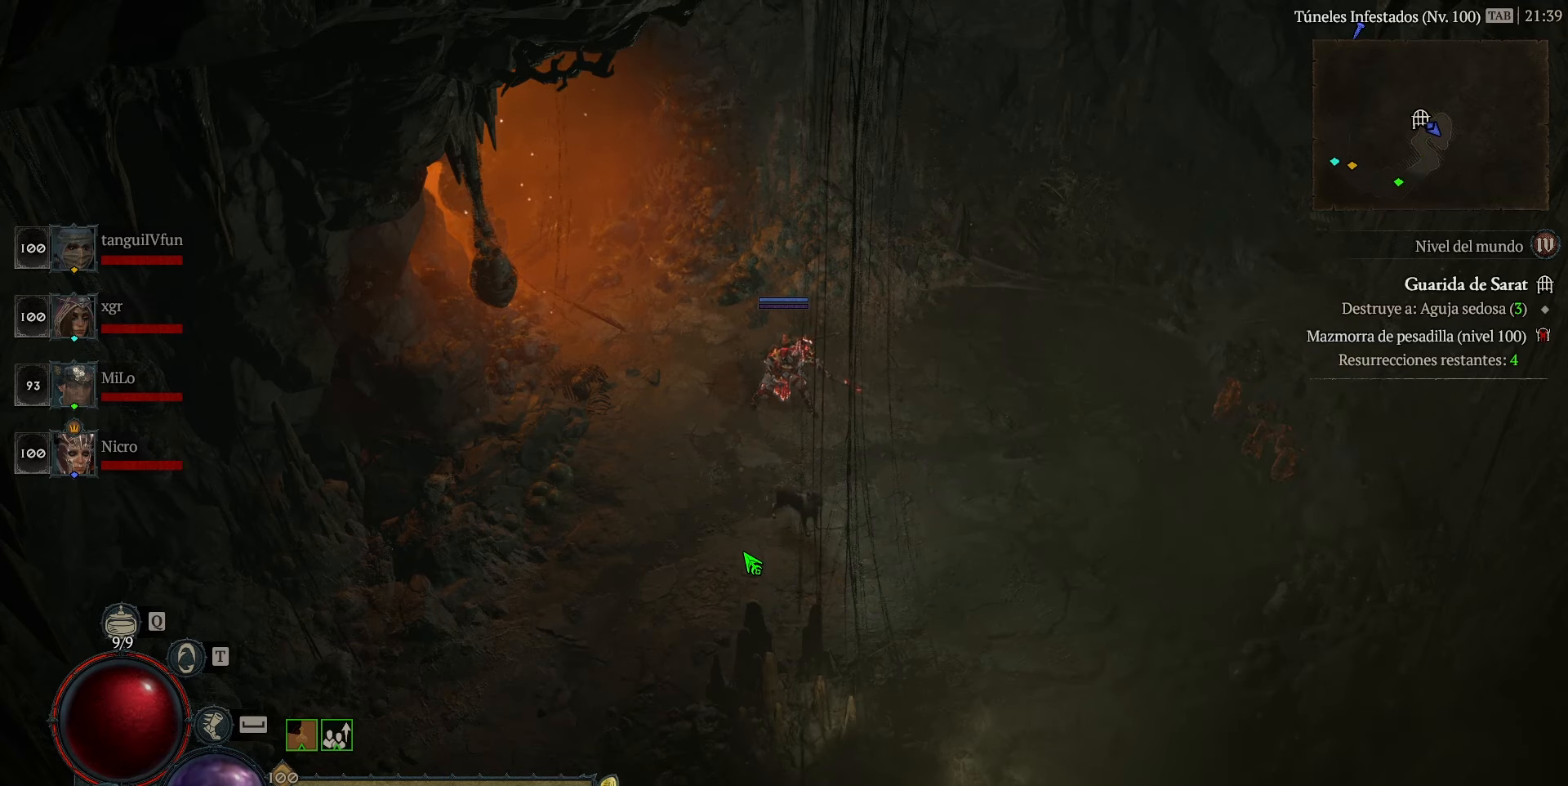
{"keys": ["num5"], "events": []}
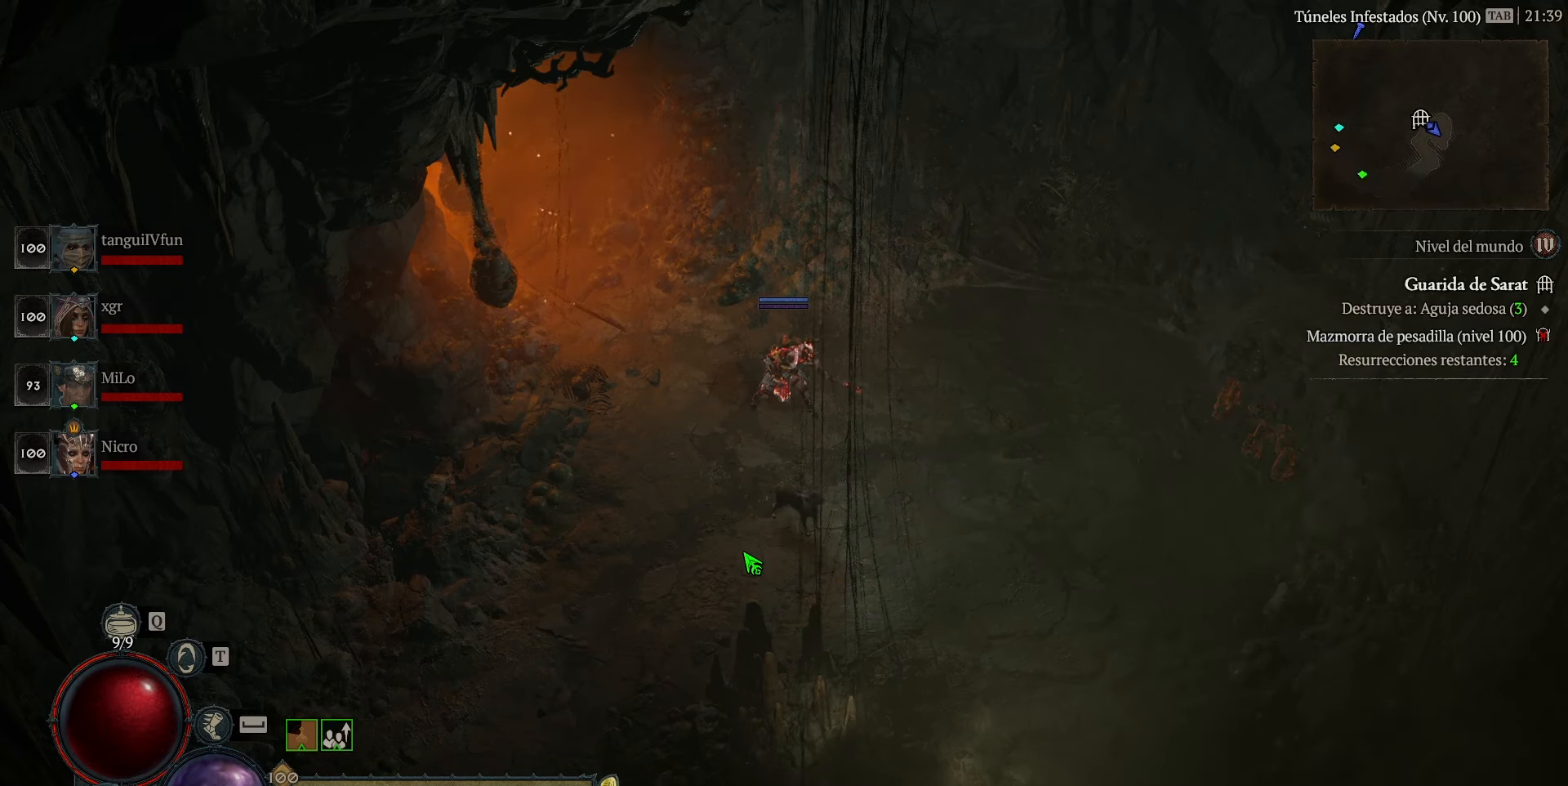
{"keys": ["num5"], "events": []}
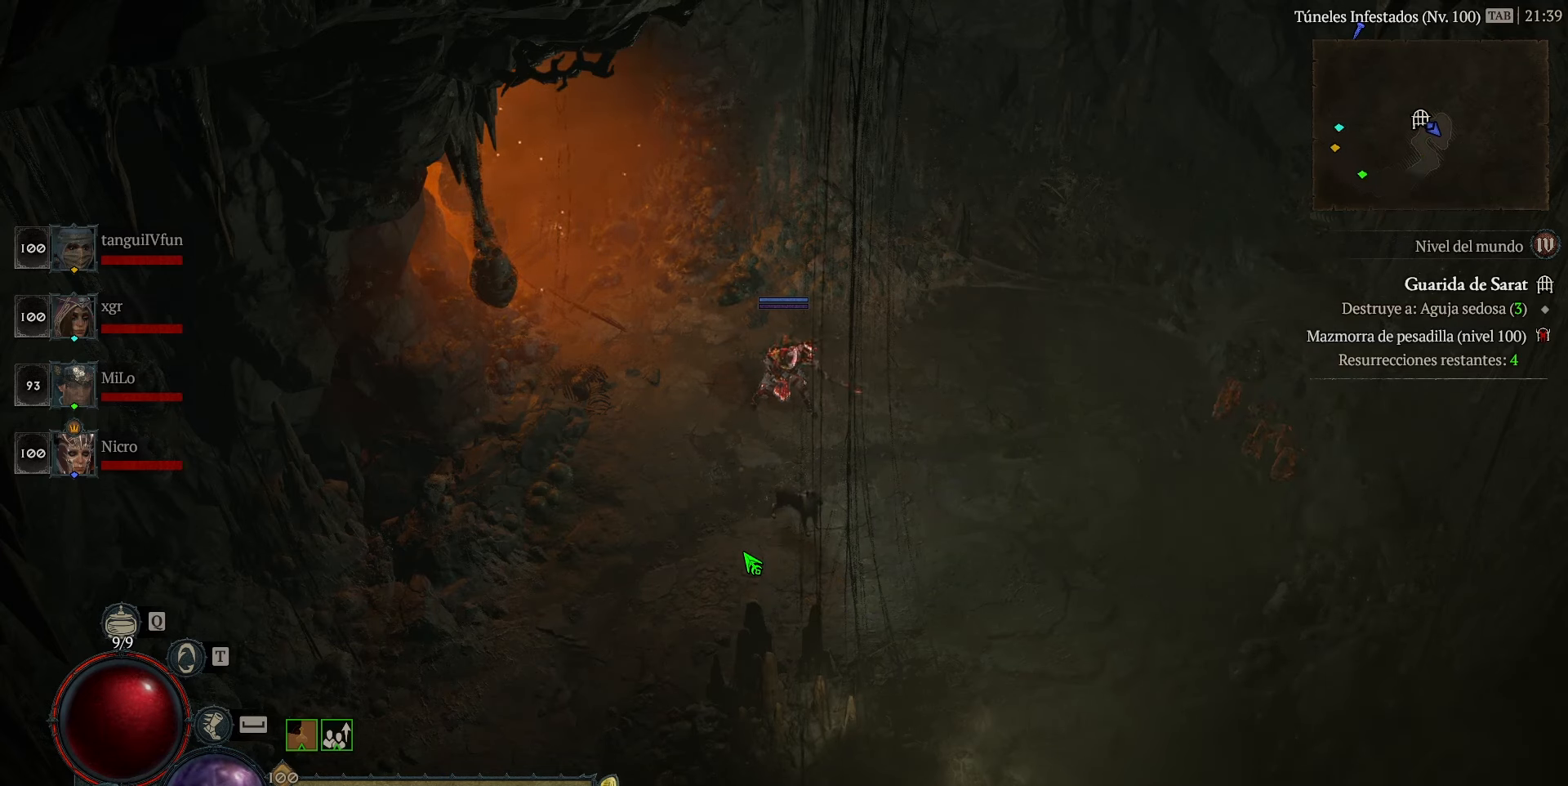
{"keys": ["num5"], "events": []}
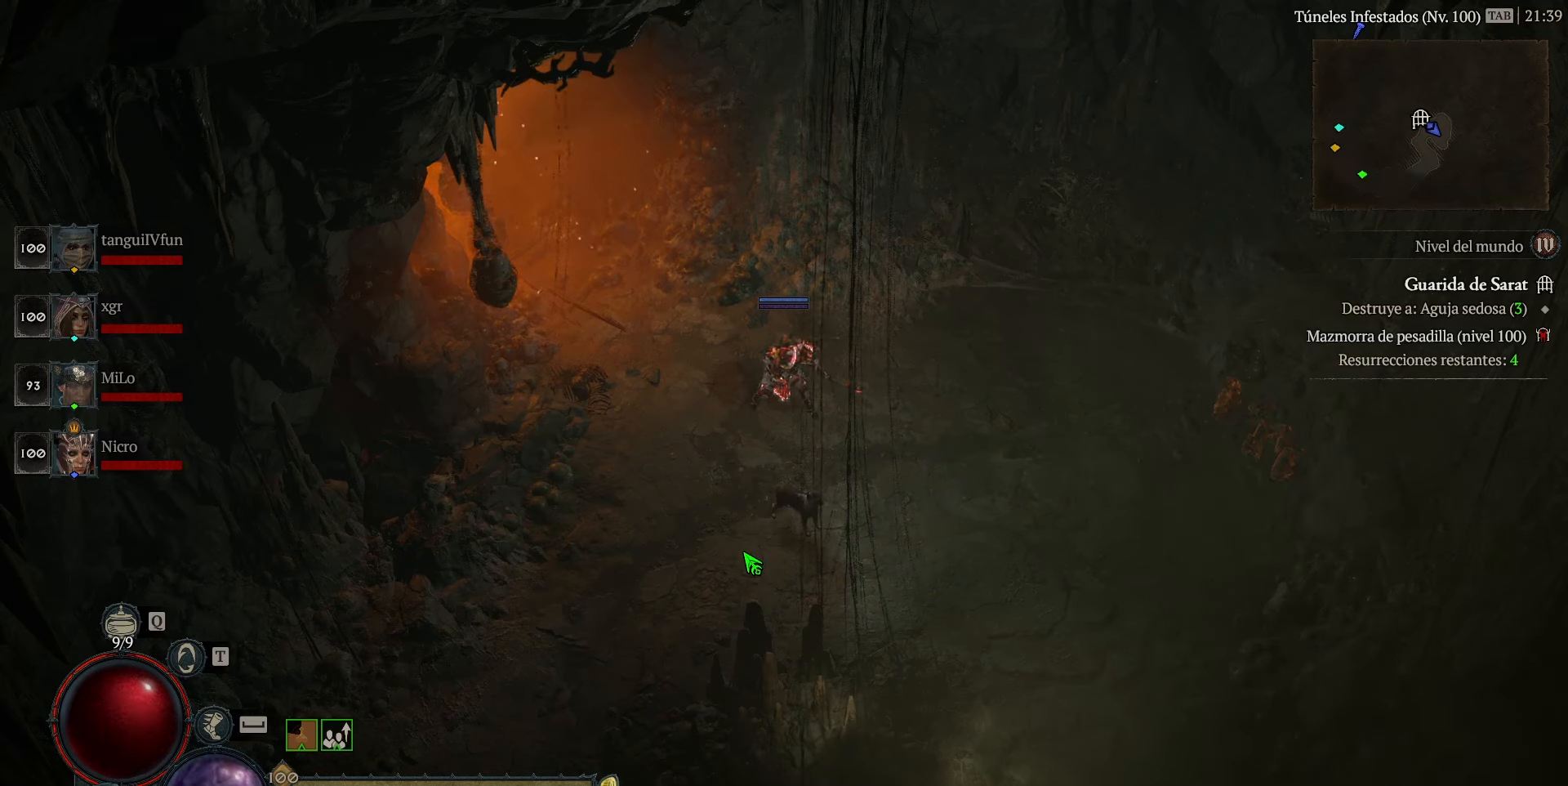
{"keys": ["num5"], "events": []}
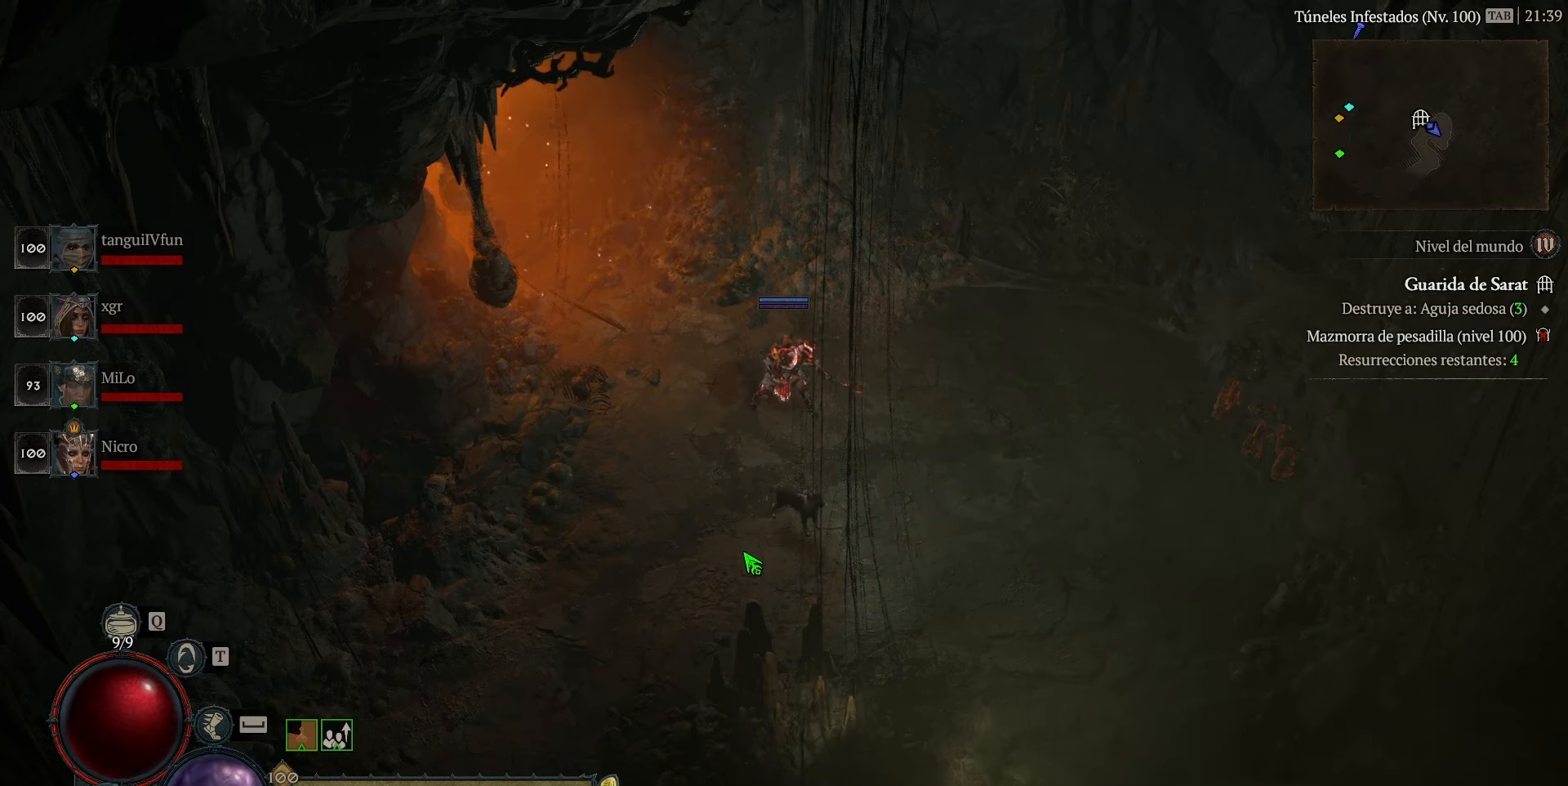
{"keys": ["num5"], "events": []}
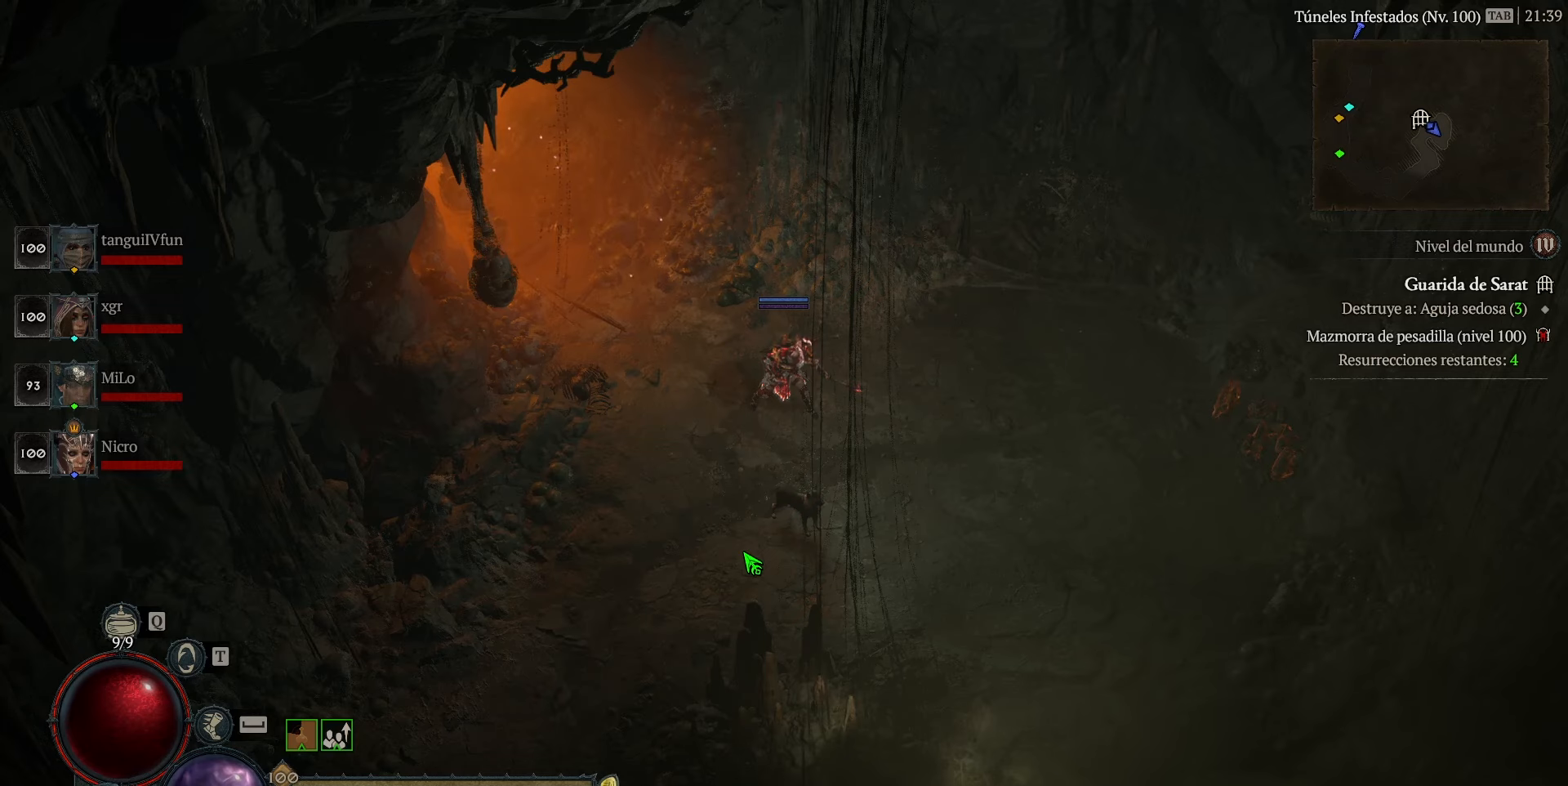
{"keys": ["num5"], "events": []}
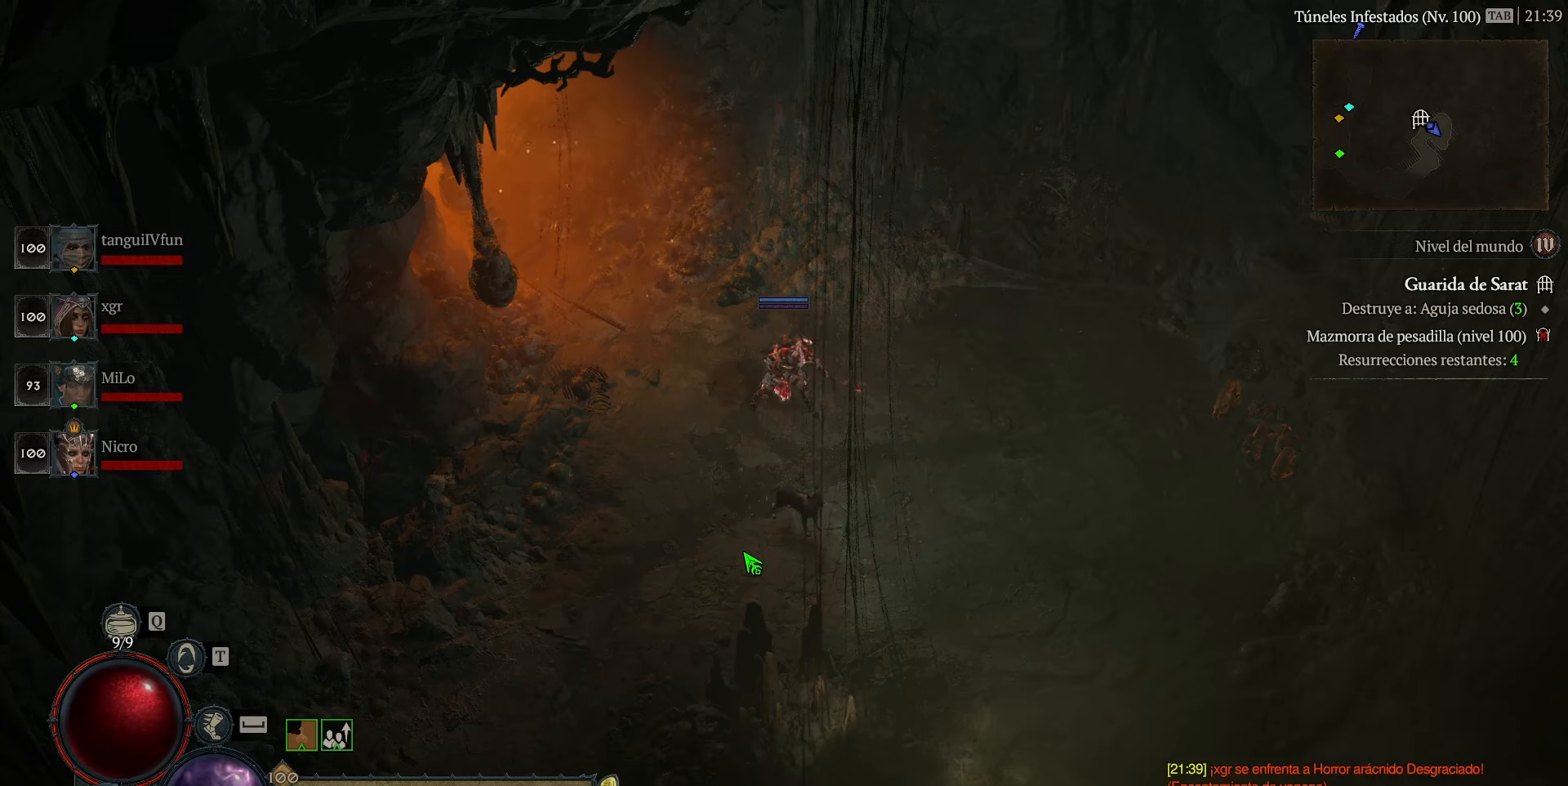
{"keys": ["num5"], "events": []}
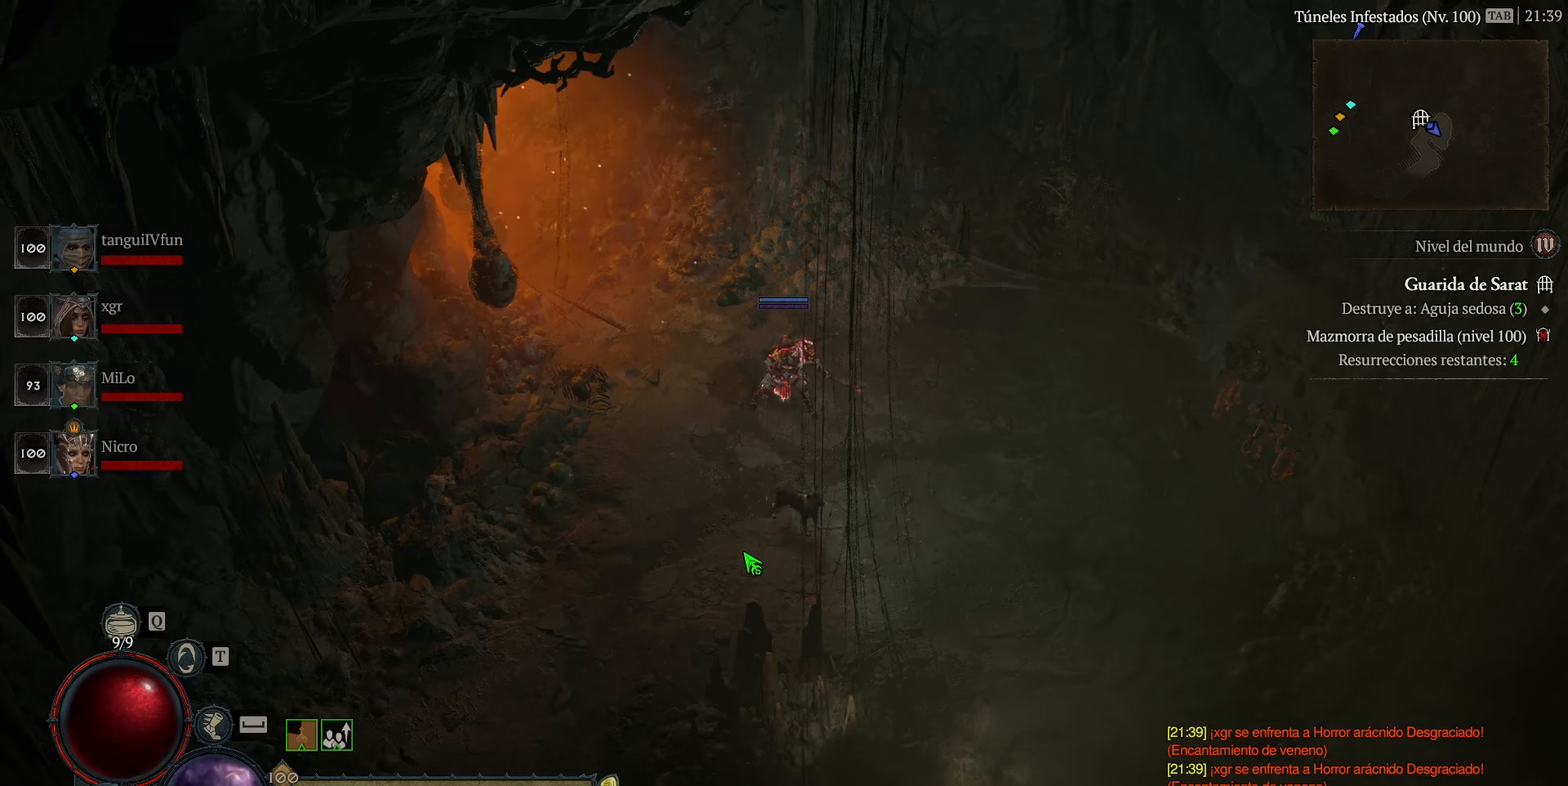
{"keys": ["num5"], "events": []}
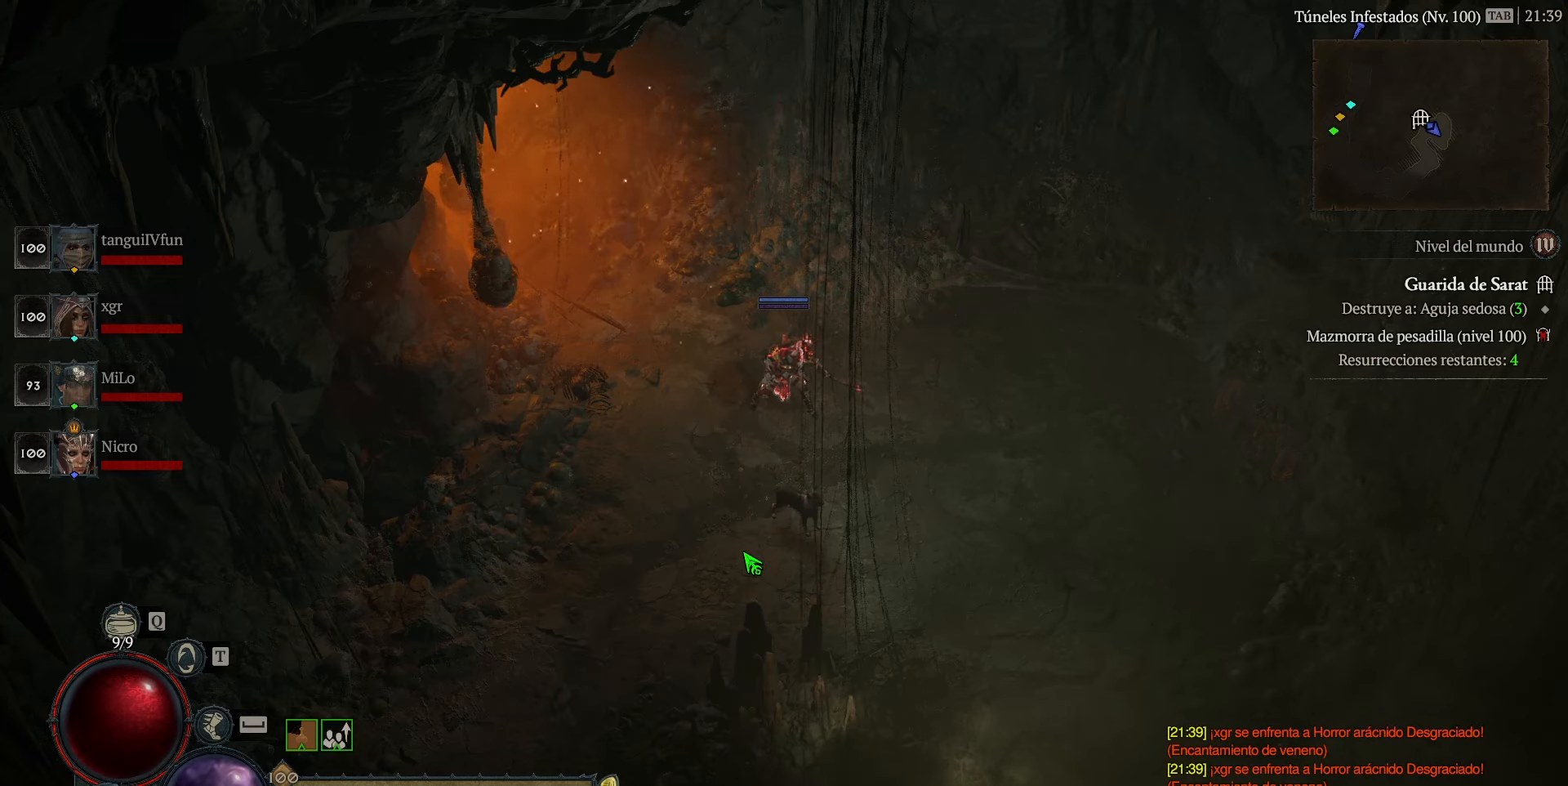
{"keys": ["num5"], "events": []}
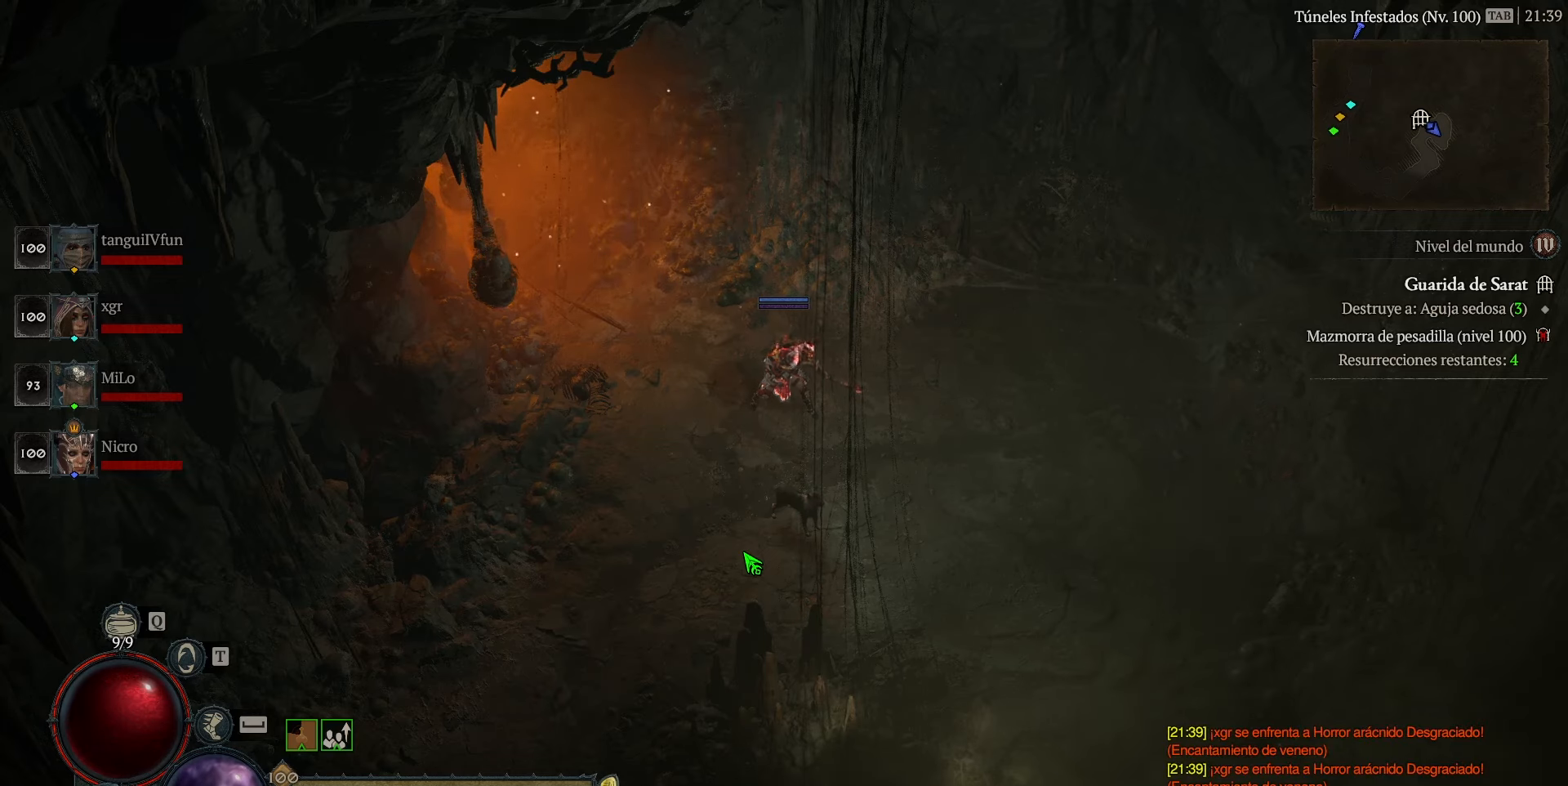
{"keys": ["num5"], "events": []}
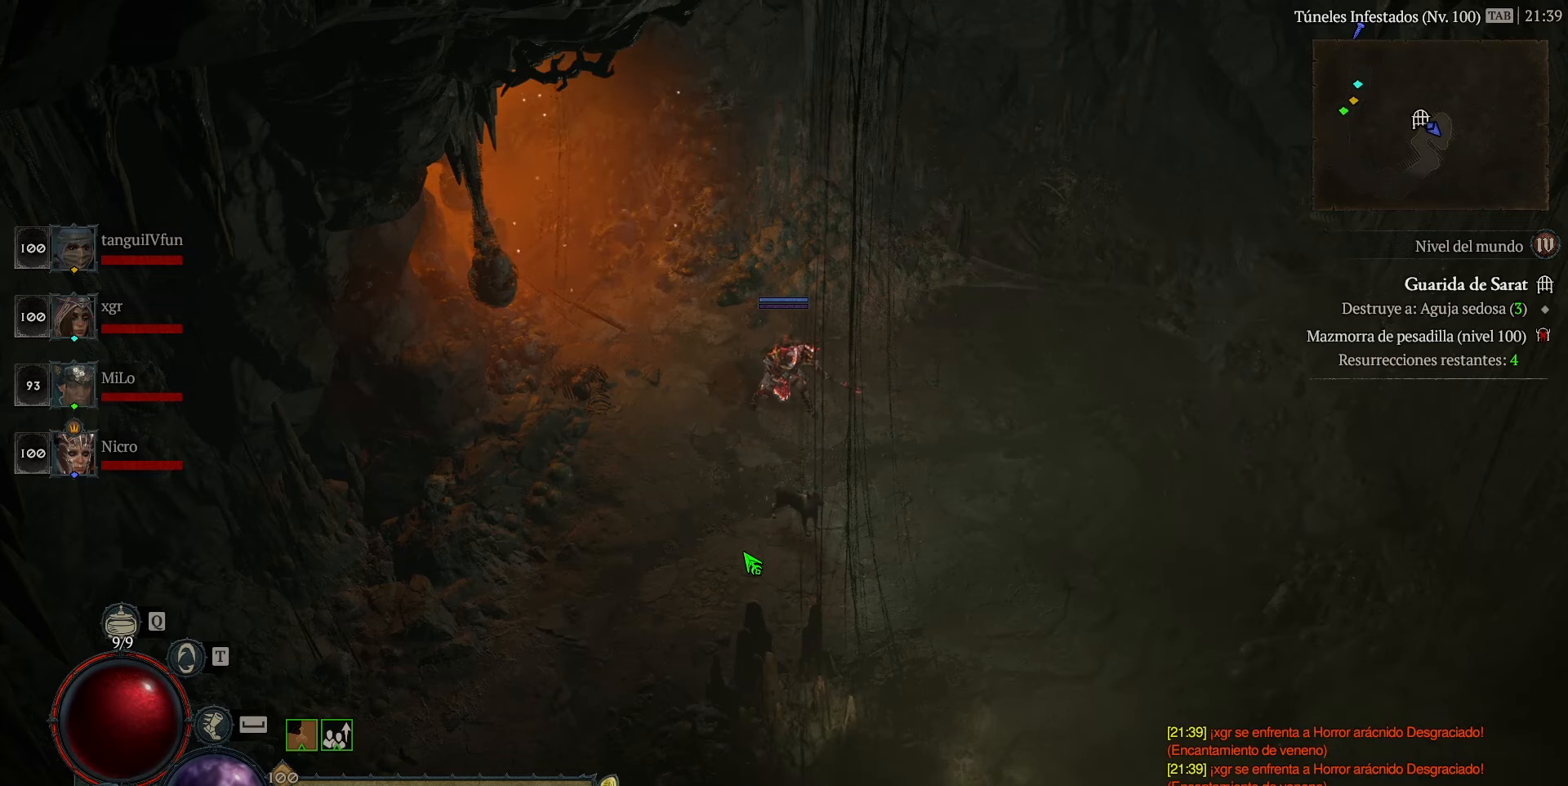
{"keys": ["num5"], "events": []}
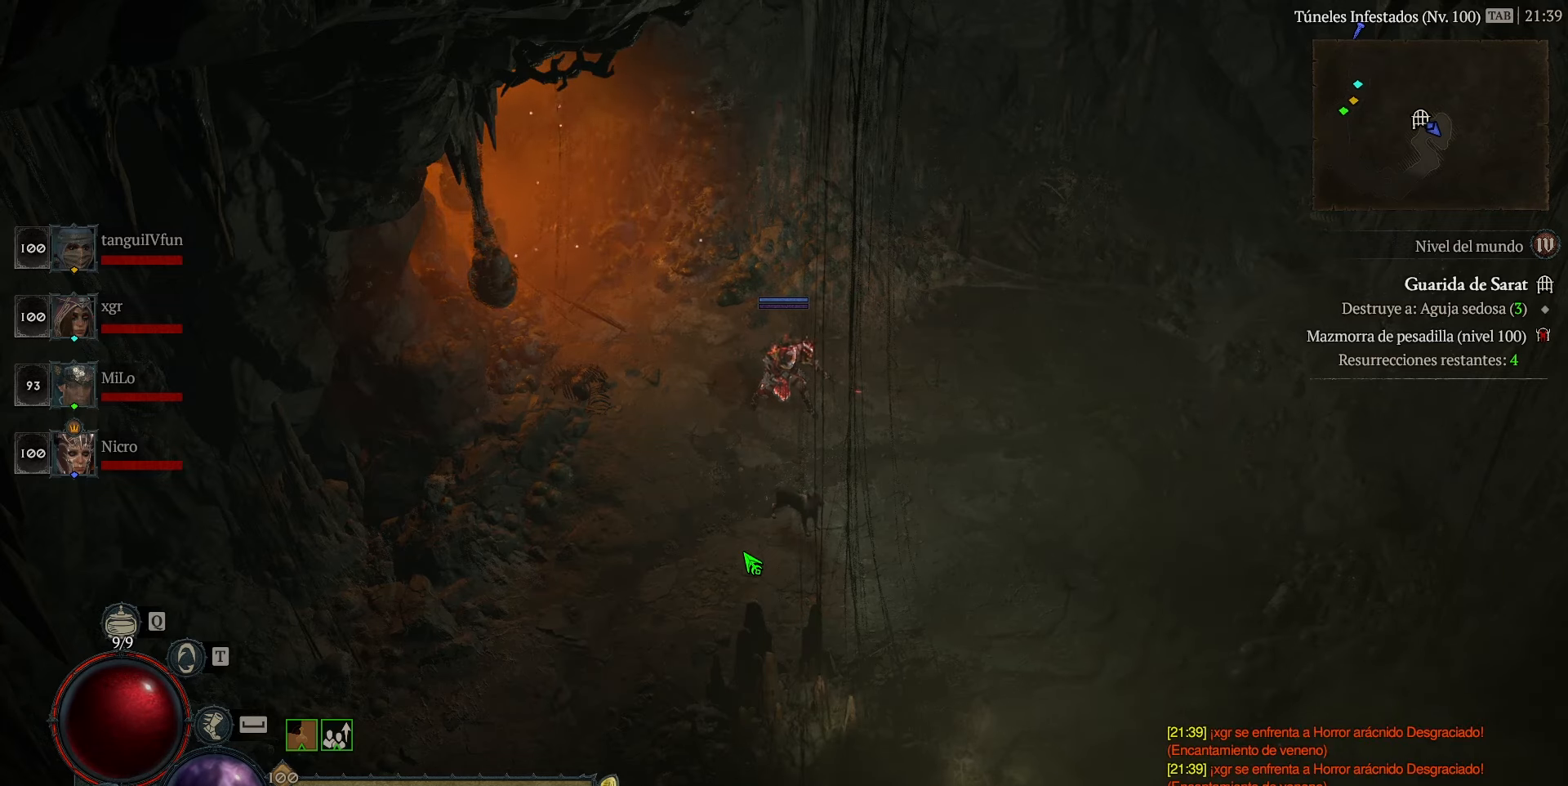
{"keys": ["num5"], "events": []}
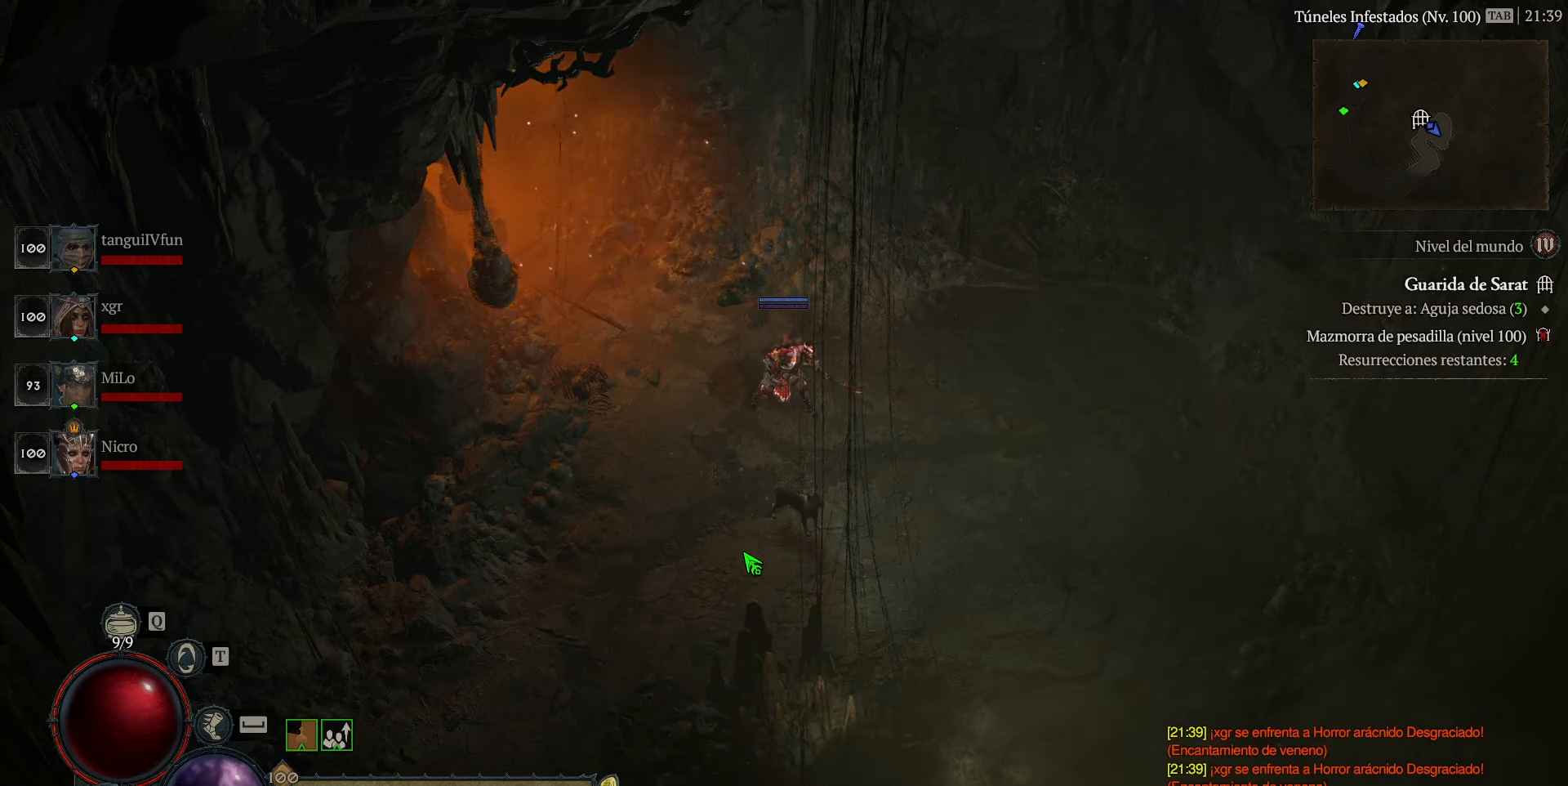
{"keys": ["num5"], "events": []}
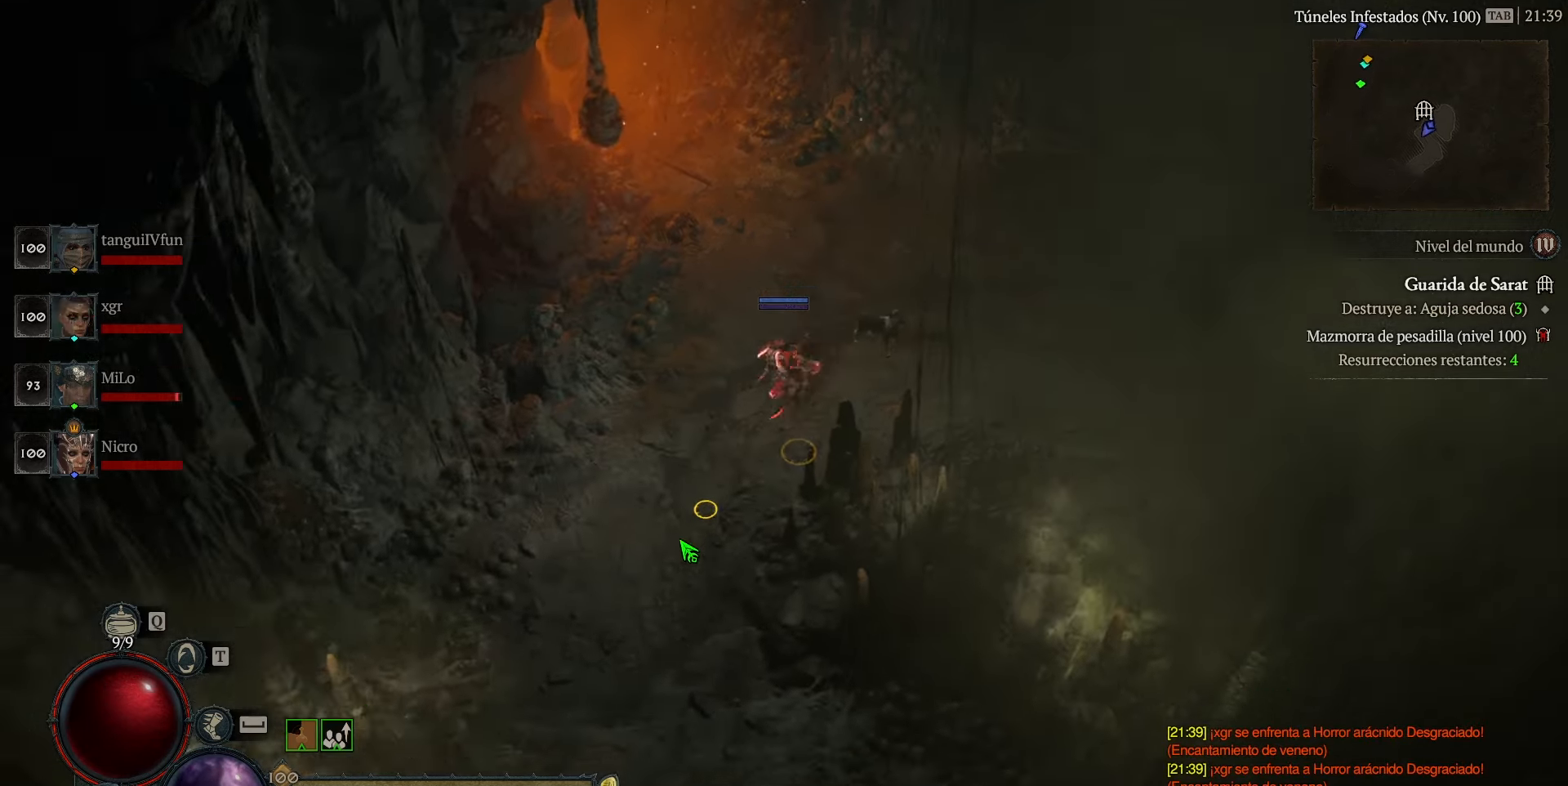
{"keys": ["num5"], "events": []}
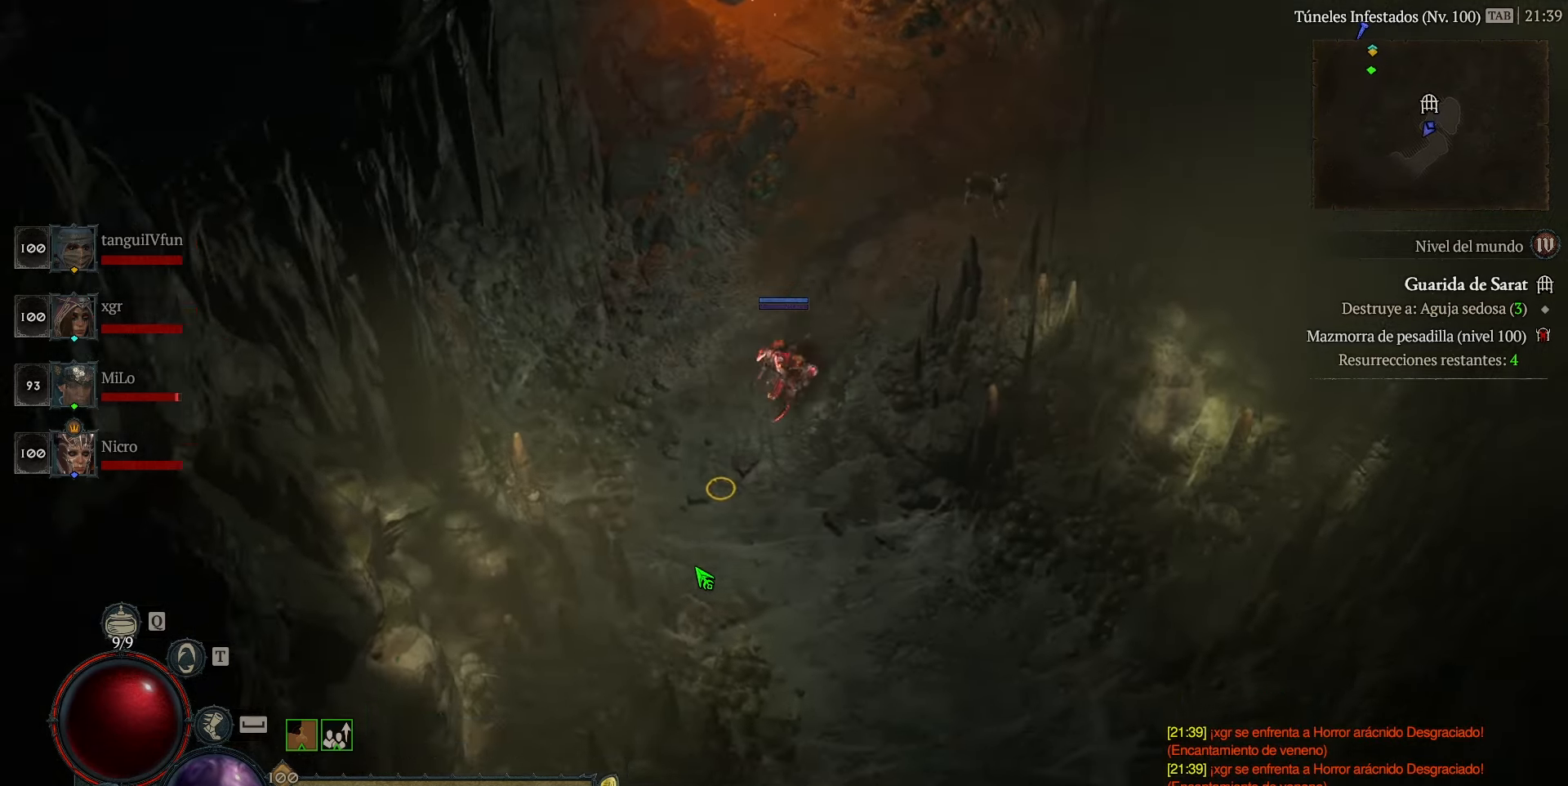
{"keys": ["left", "num5"], "events": [[360, "left", "down"], [440, "num5", "up"], [520, "num5", "down"]]}